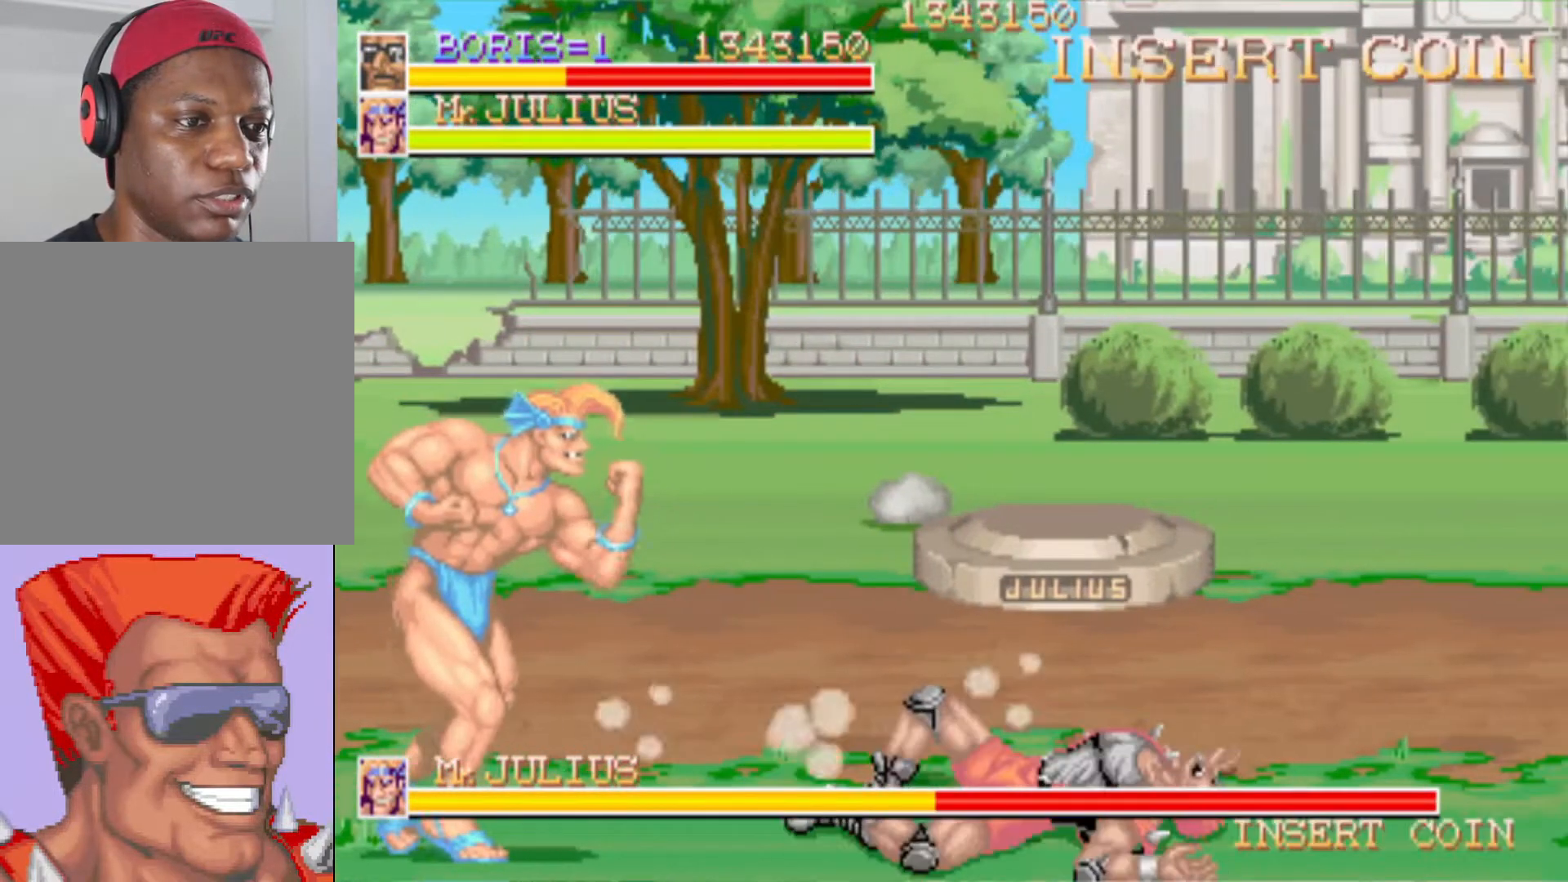
Gameplay with a controller (PlayStation layout); each line is a JSON object with the inputs held at the frame after it. "events" lists button and stick changes between this image and that frame as [ms after this image, input, new state], when the widget could be followed in between.
{"buttons": ["DPAD_UP", "DPAD_LEFT"], "left_stick": "center", "right_stick": "center", "events": [[33, "SQUARE", "up"], [66, "DPAD_LEFT", "down"], [100, "DPAD_DOWN", "up"], [150, "DPAD_UP", "down"]]}
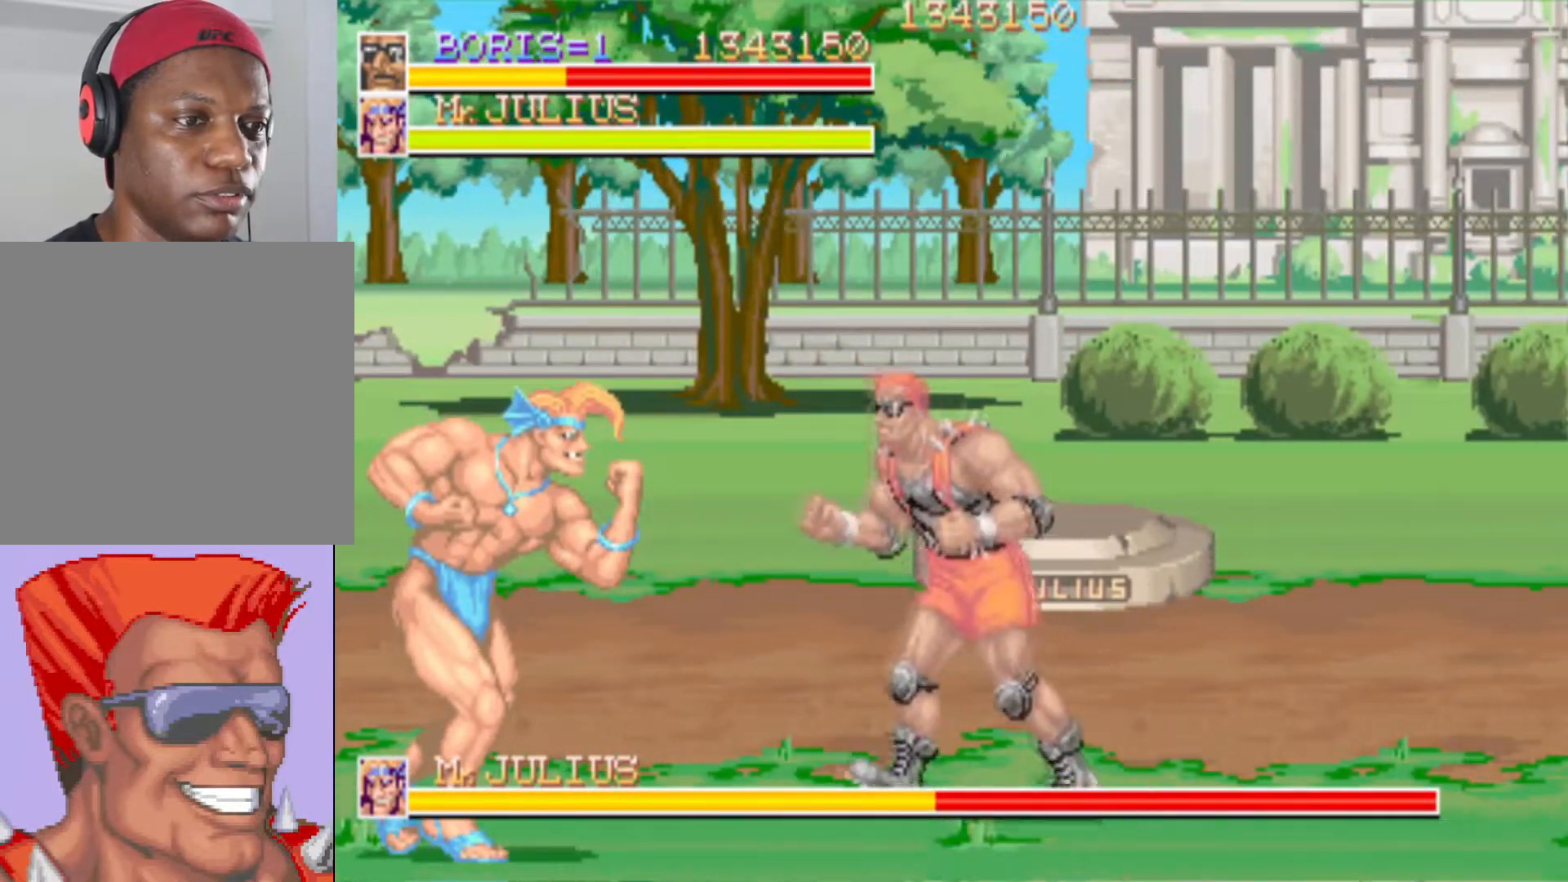
{"buttons": ["DPAD_DOWN", "DPAD_LEFT"], "left_stick": "center", "right_stick": "center", "events": [[334, "DPAD_UP", "up"], [400, "DPAD_DOWN", "down"]]}
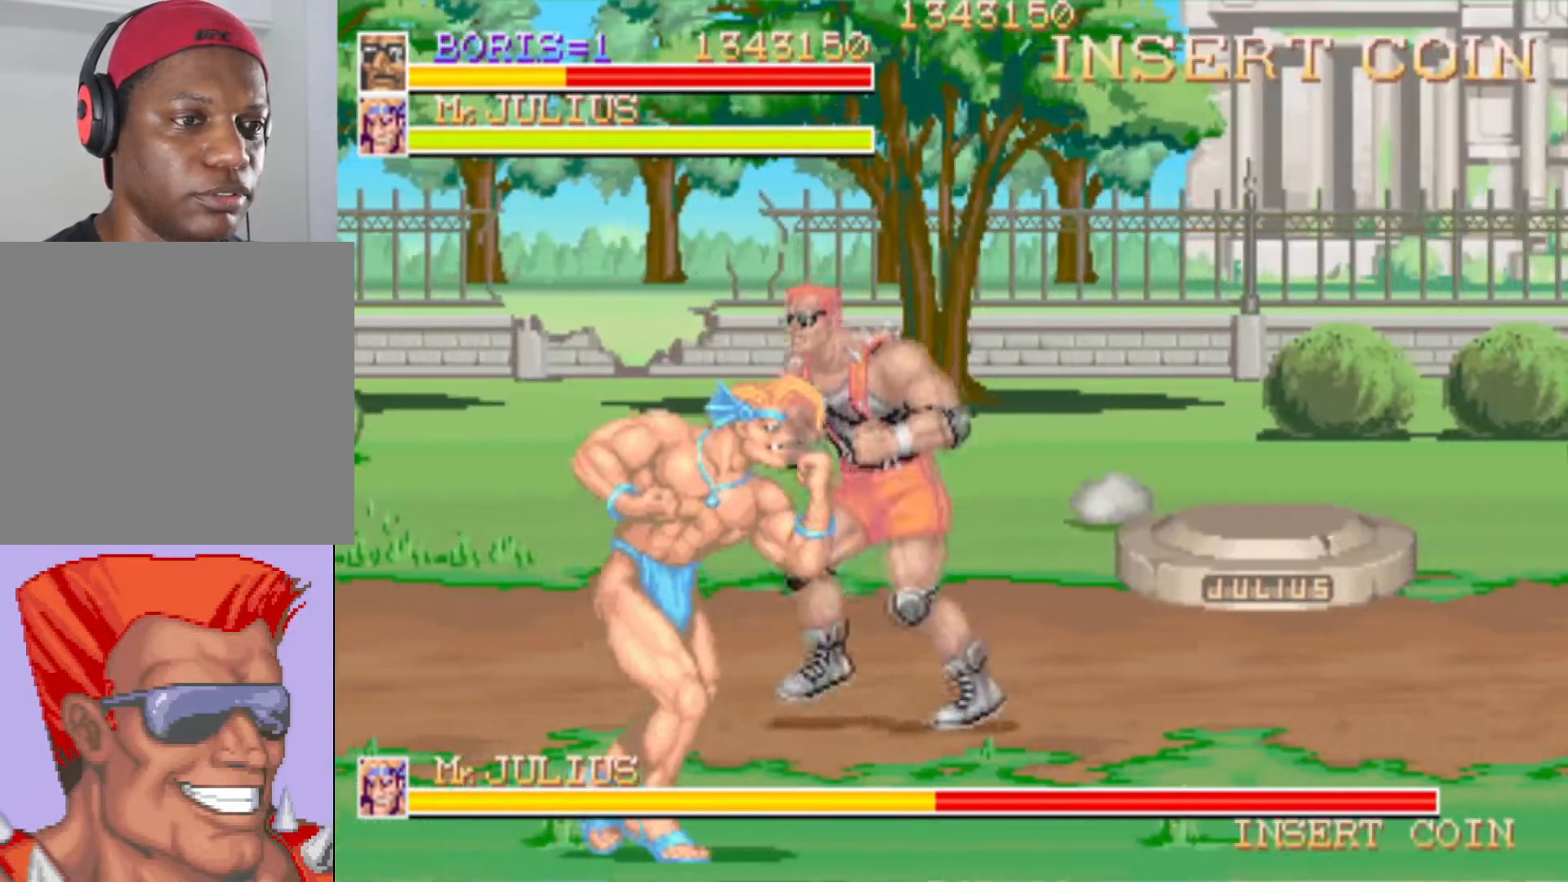
{"buttons": [], "left_stick": "center", "right_stick": "center", "events": [[450, "DPAD_LEFT", "up"], [500, "DPAD_DOWN", "up"]]}
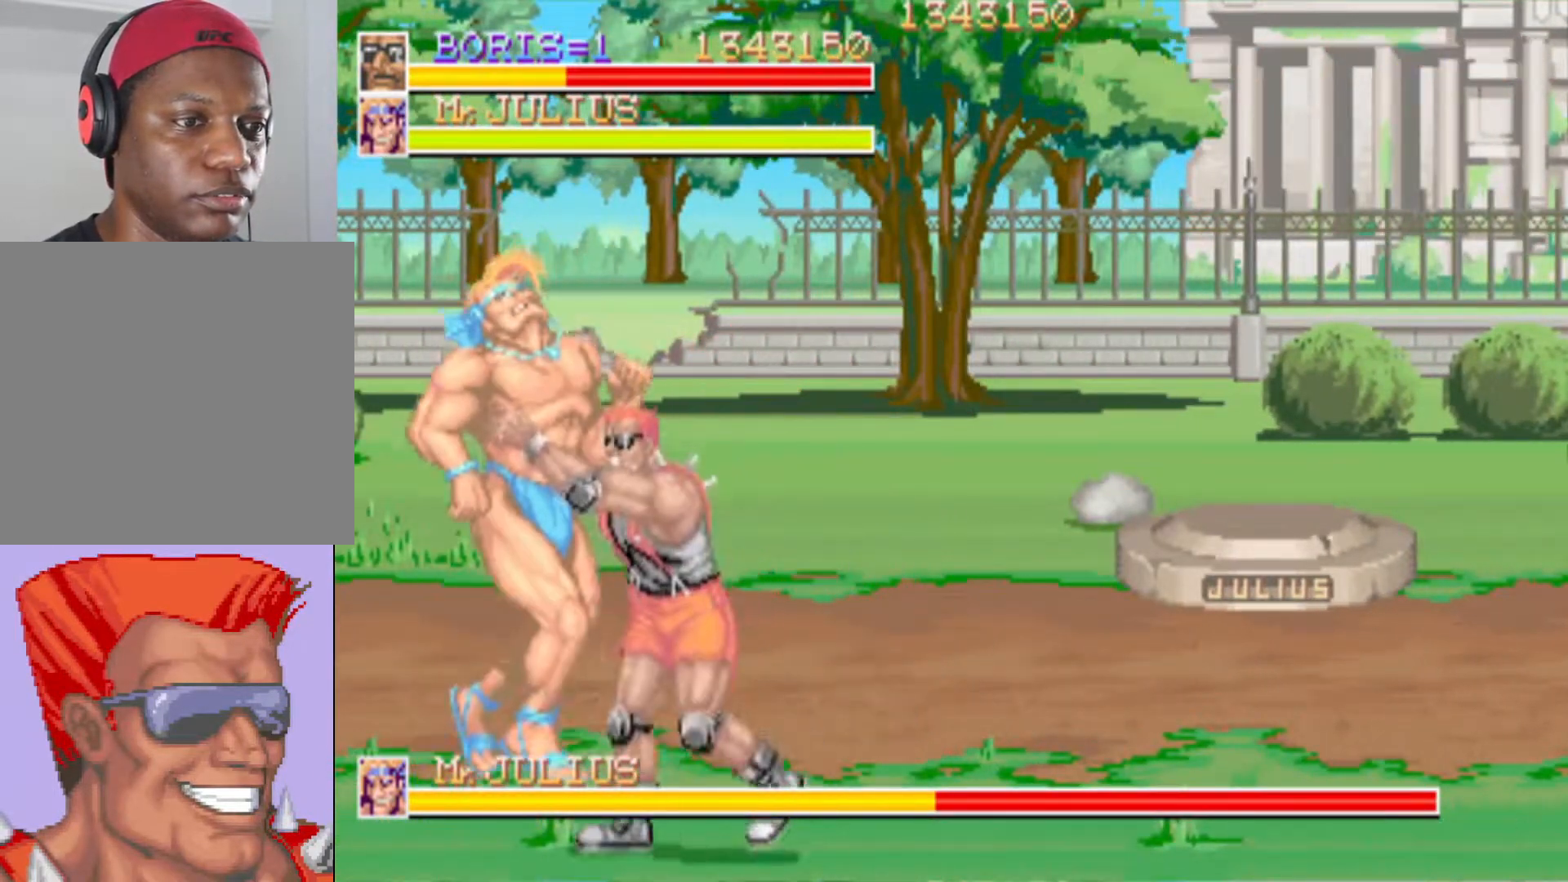
{"buttons": ["SQUARE"], "left_stick": "center", "right_stick": "center", "events": [[67, "SQUARE", "down"], [150, "SQUARE", "up"], [451, "SQUARE", "down"]]}
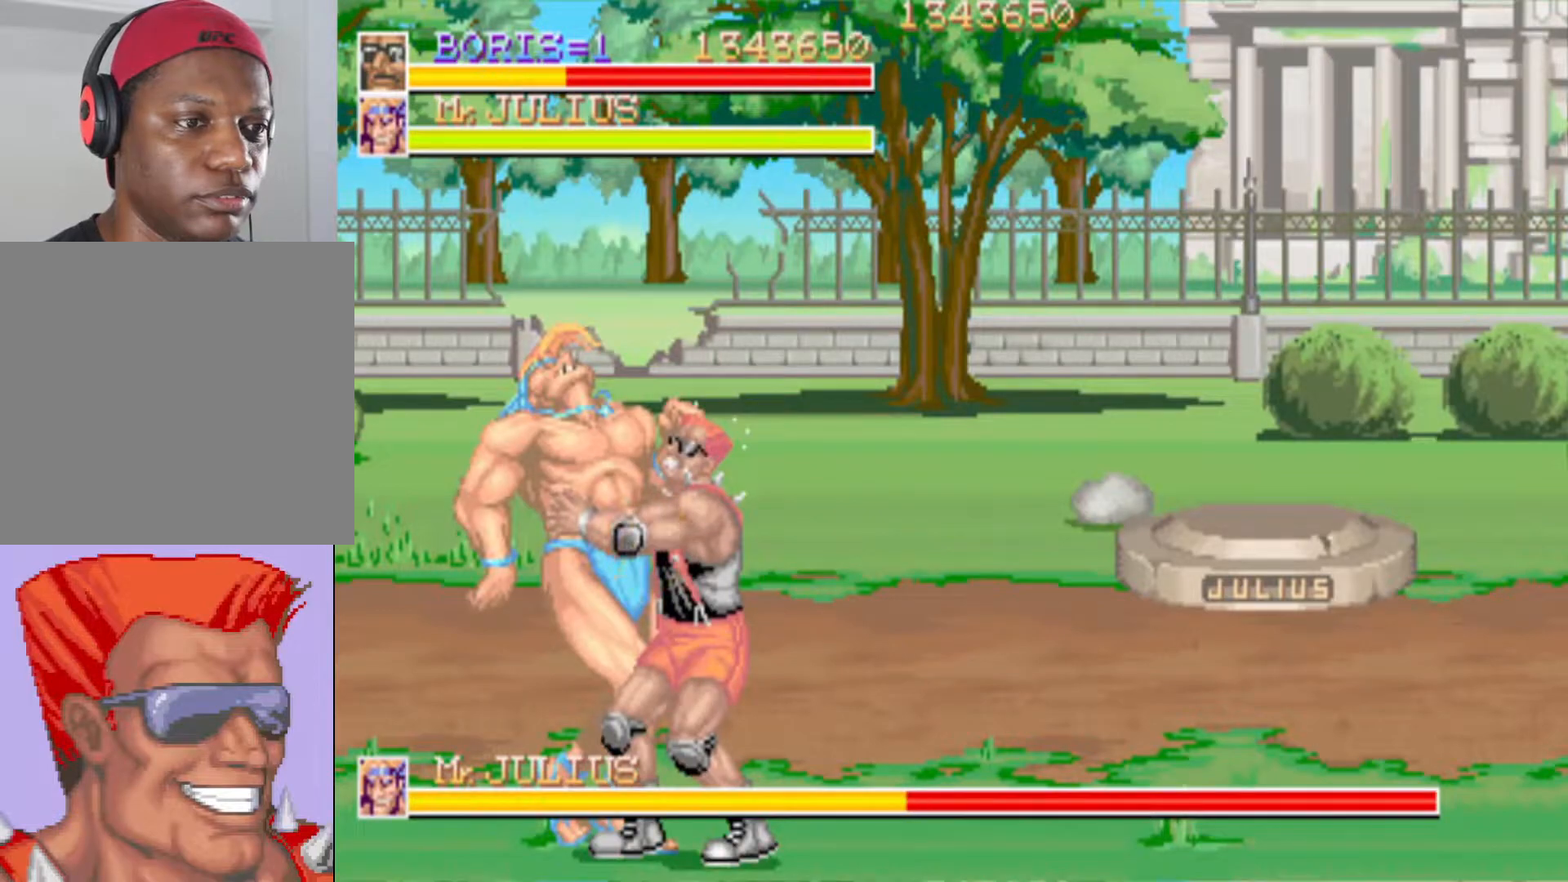
{"buttons": [], "left_stick": "center", "right_stick": "center", "events": [[50, "SQUARE", "up"], [83, "SQUARE", "down"], [333, "SQUARE", "up"]]}
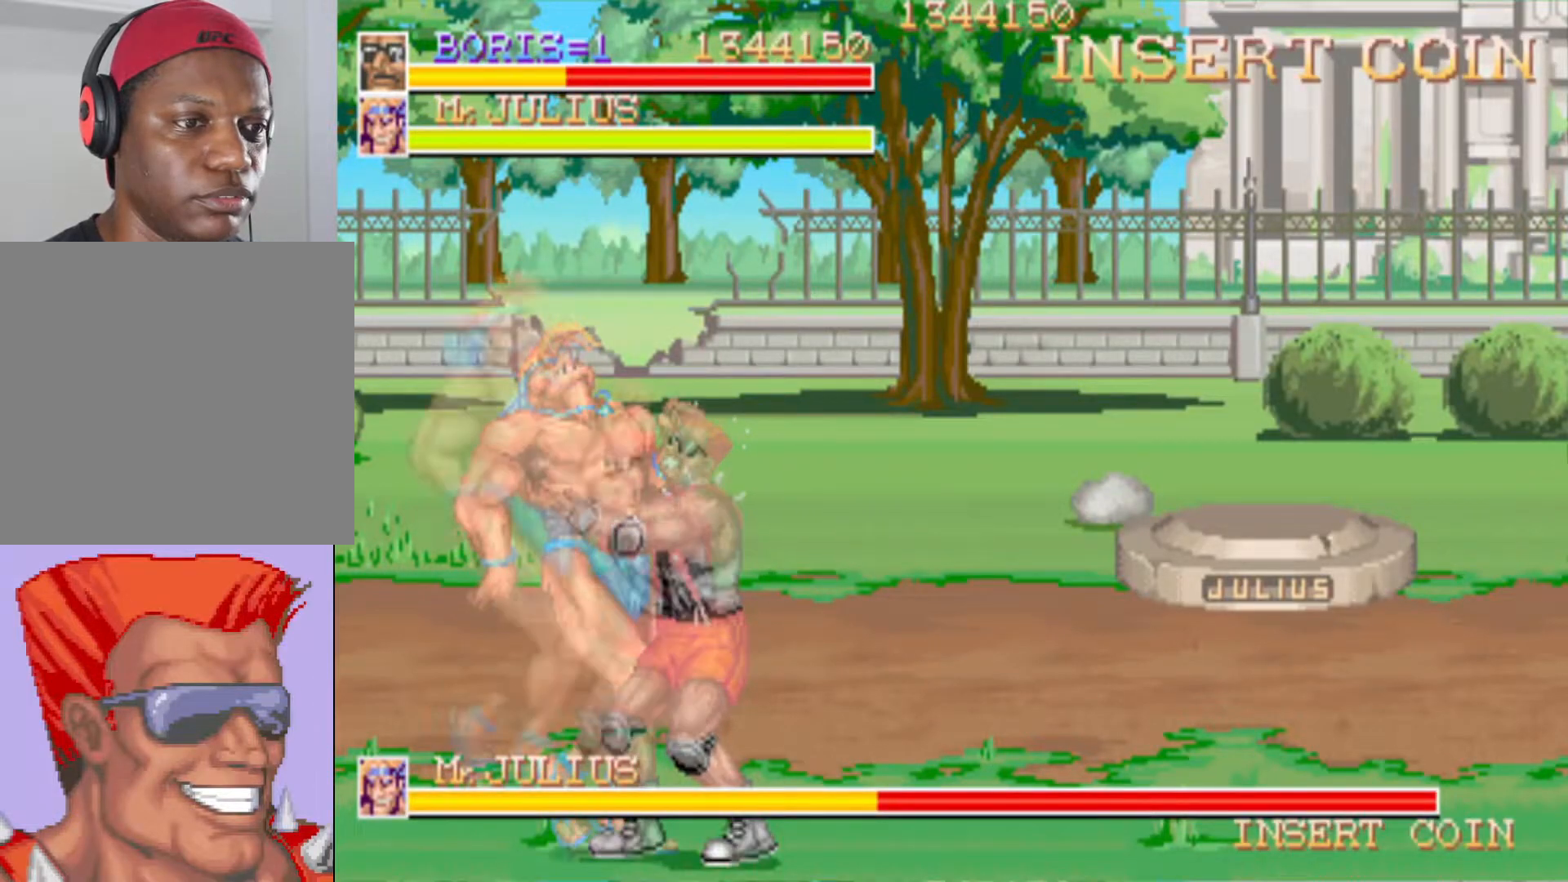
{"buttons": ["SQUARE", "DPAD_RIGHT"], "left_stick": "center", "right_stick": "center", "events": [[33, "DPAD_RIGHT", "down"], [100, "CROSS", "down"], [217, "CROSS", "up"], [267, "SQUARE", "down"]]}
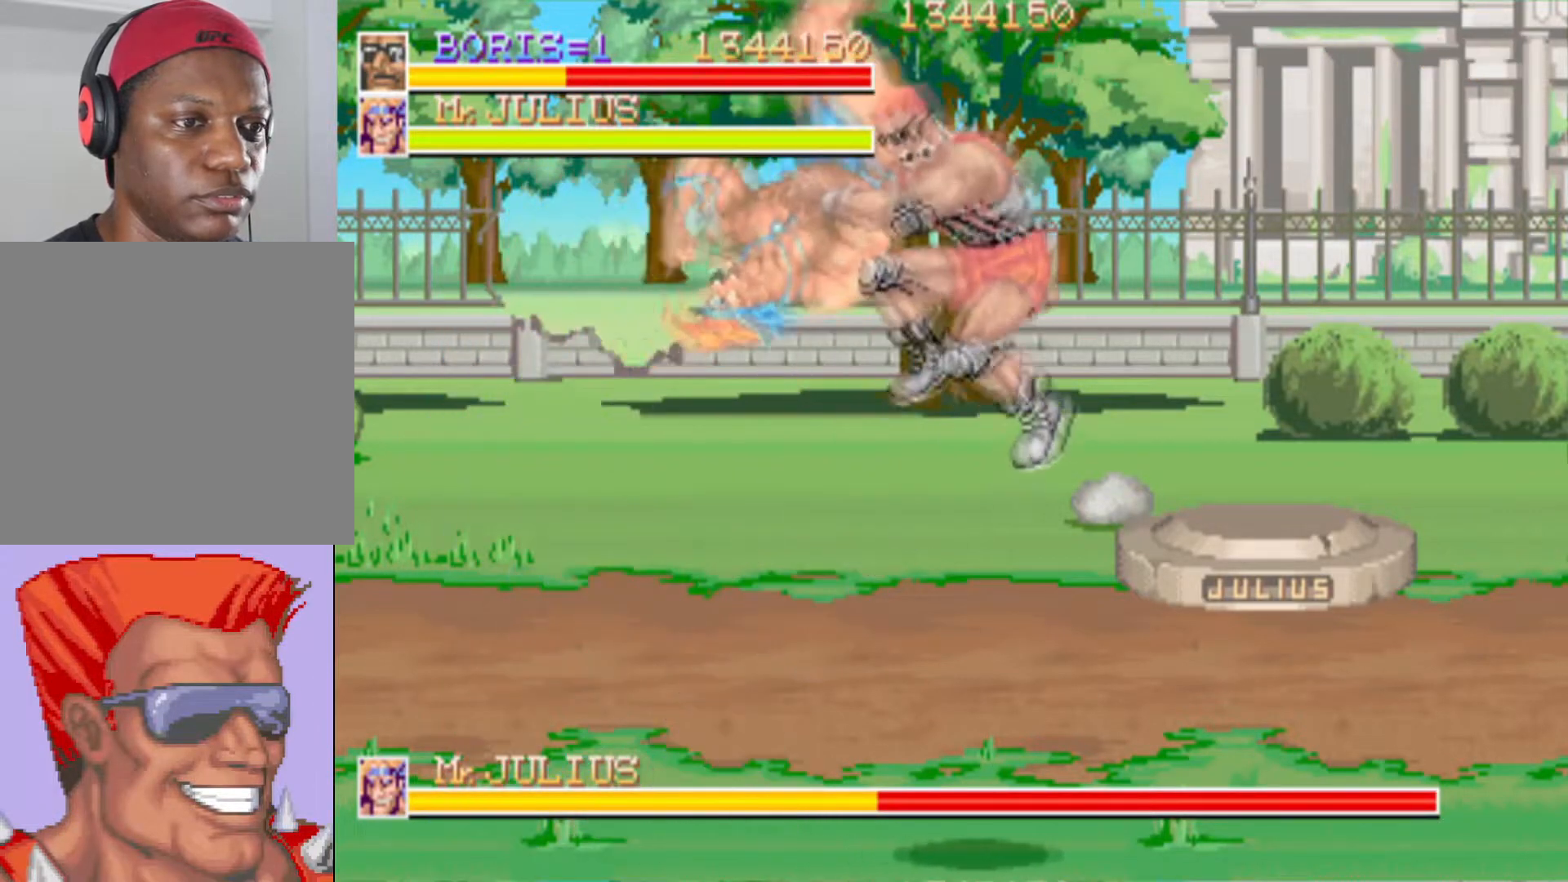
{"buttons": [], "left_stick": "center", "right_stick": "center", "events": [[83, "SQUARE", "up"], [116, "DPAD_RIGHT", "up"]]}
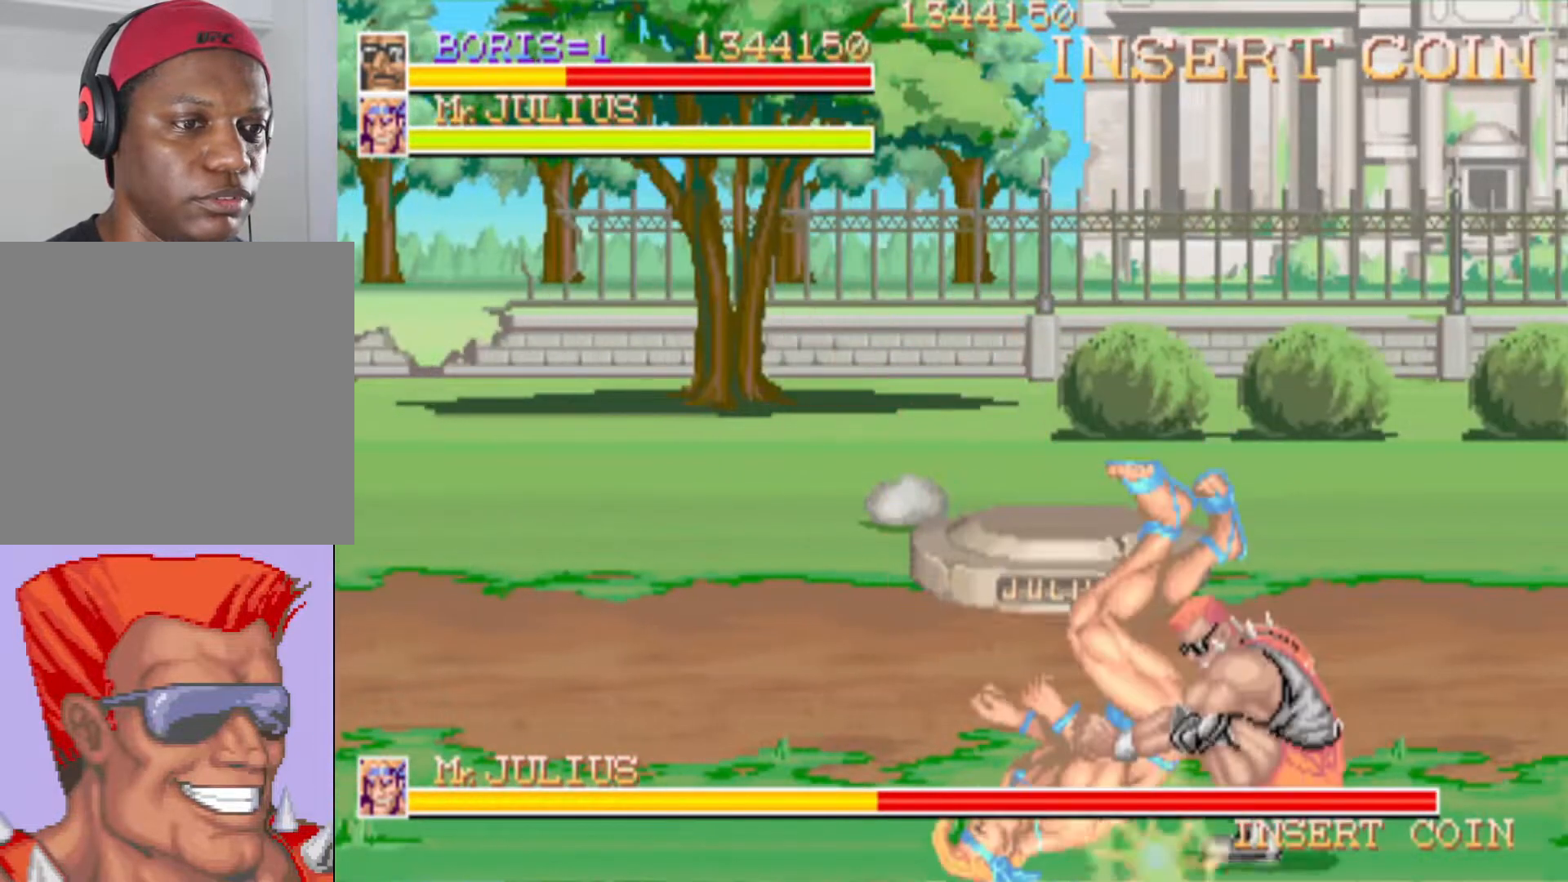
{"buttons": ["DPAD_UP", "DPAD_LEFT"], "left_stick": "center", "right_stick": "center", "events": [[367, "DPAD_UP", "down"], [400, "DPAD_LEFT", "down"]]}
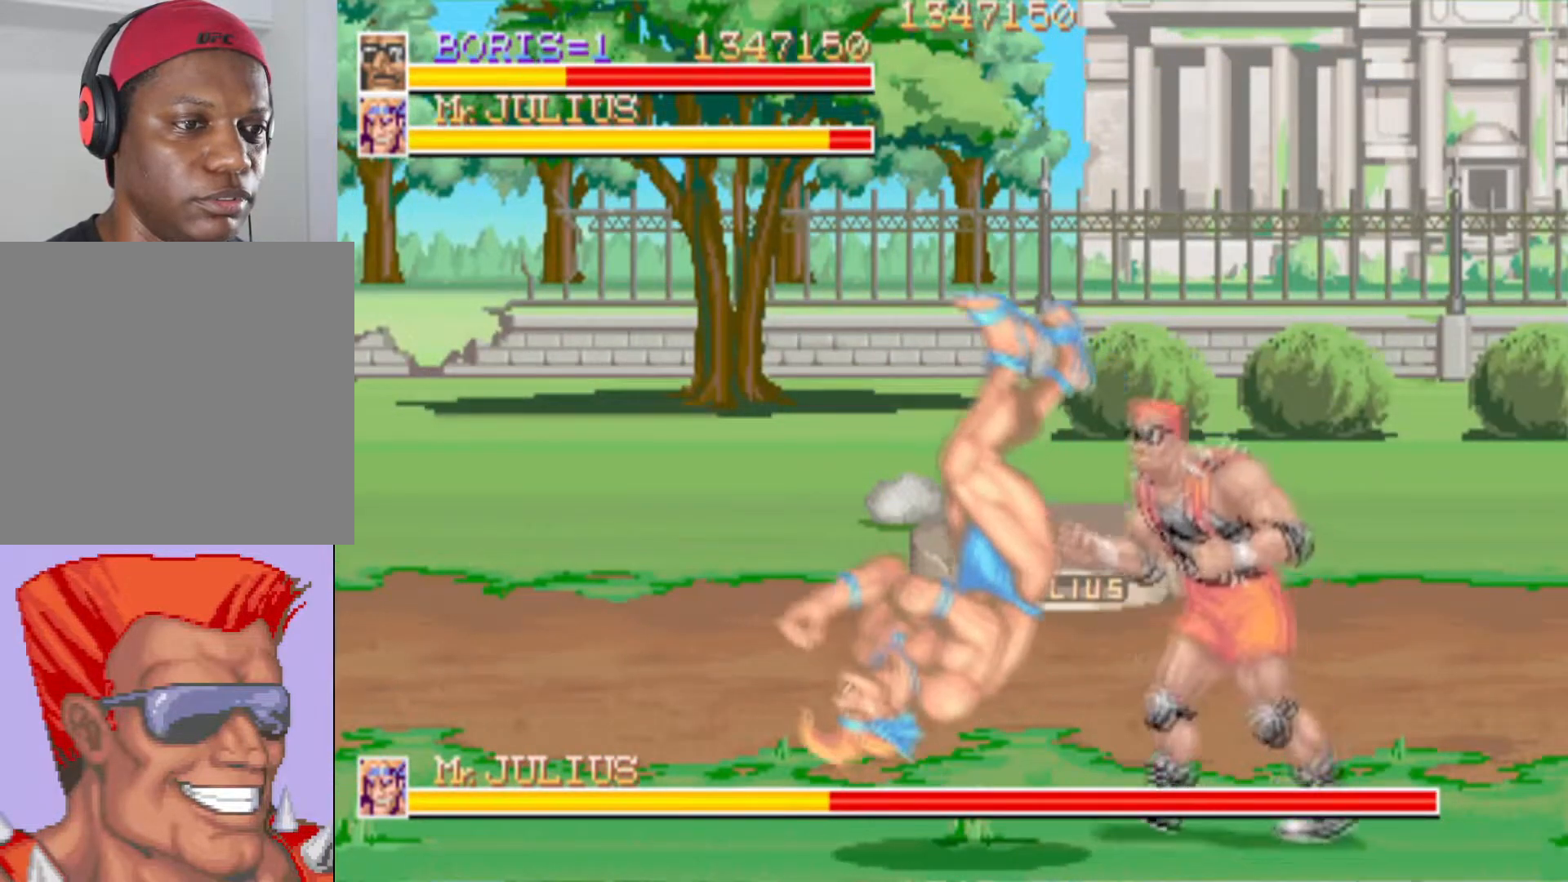
{"buttons": ["DPAD_UP"], "left_stick": "center", "right_stick": "center", "events": [[216, "DPAD_LEFT", "up"]]}
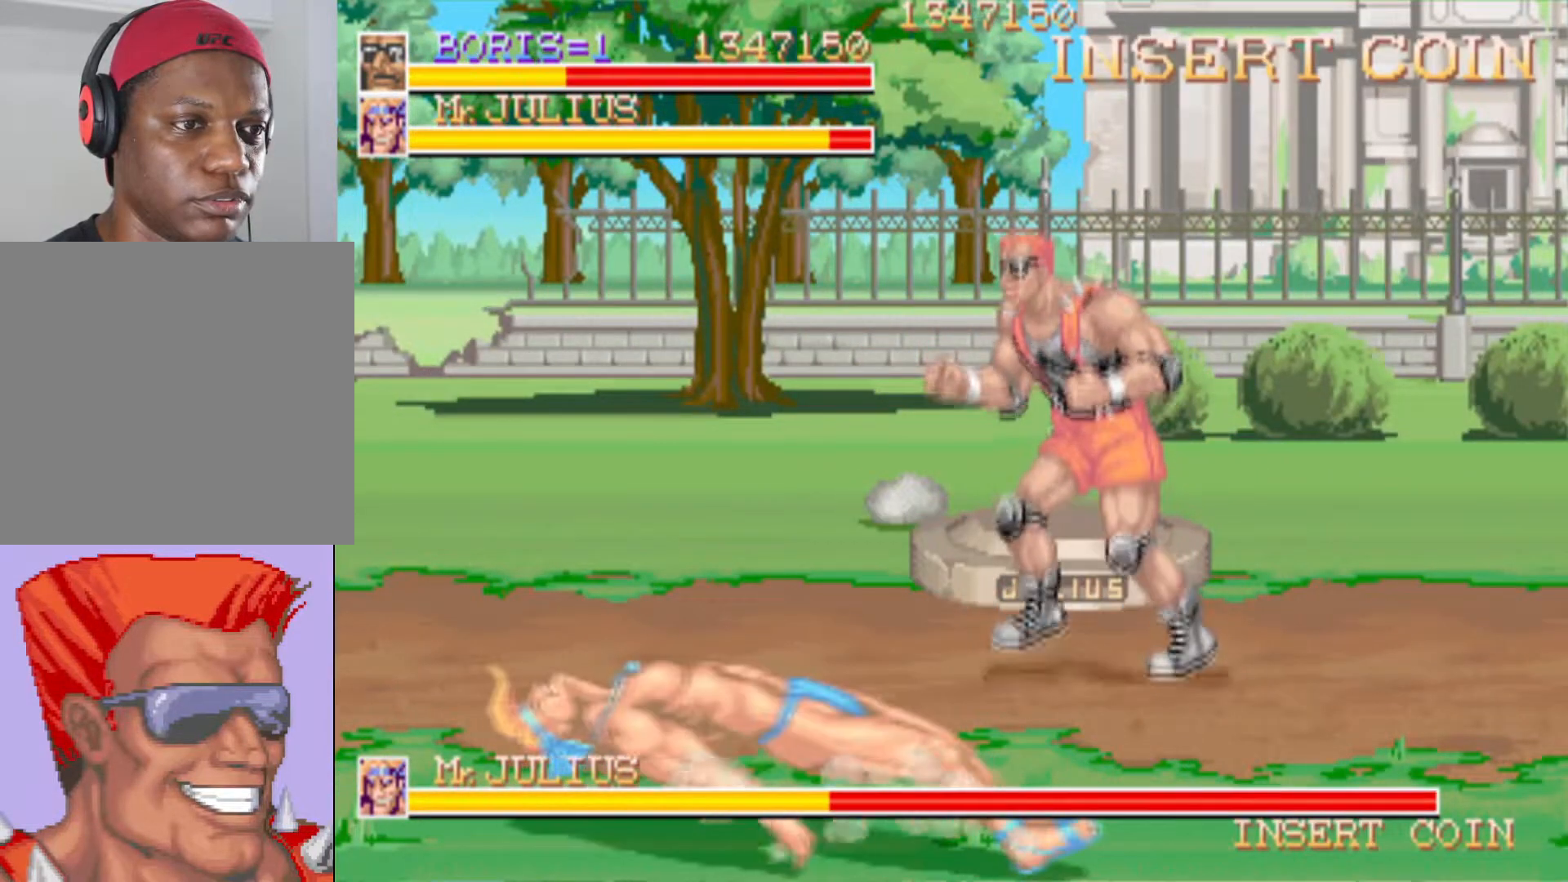
{"buttons": [], "left_stick": "center", "right_stick": "center", "events": [[83, "DPAD_LEFT", "down"], [217, "DPAD_UP", "up"], [350, "DPAD_LEFT", "up"]]}
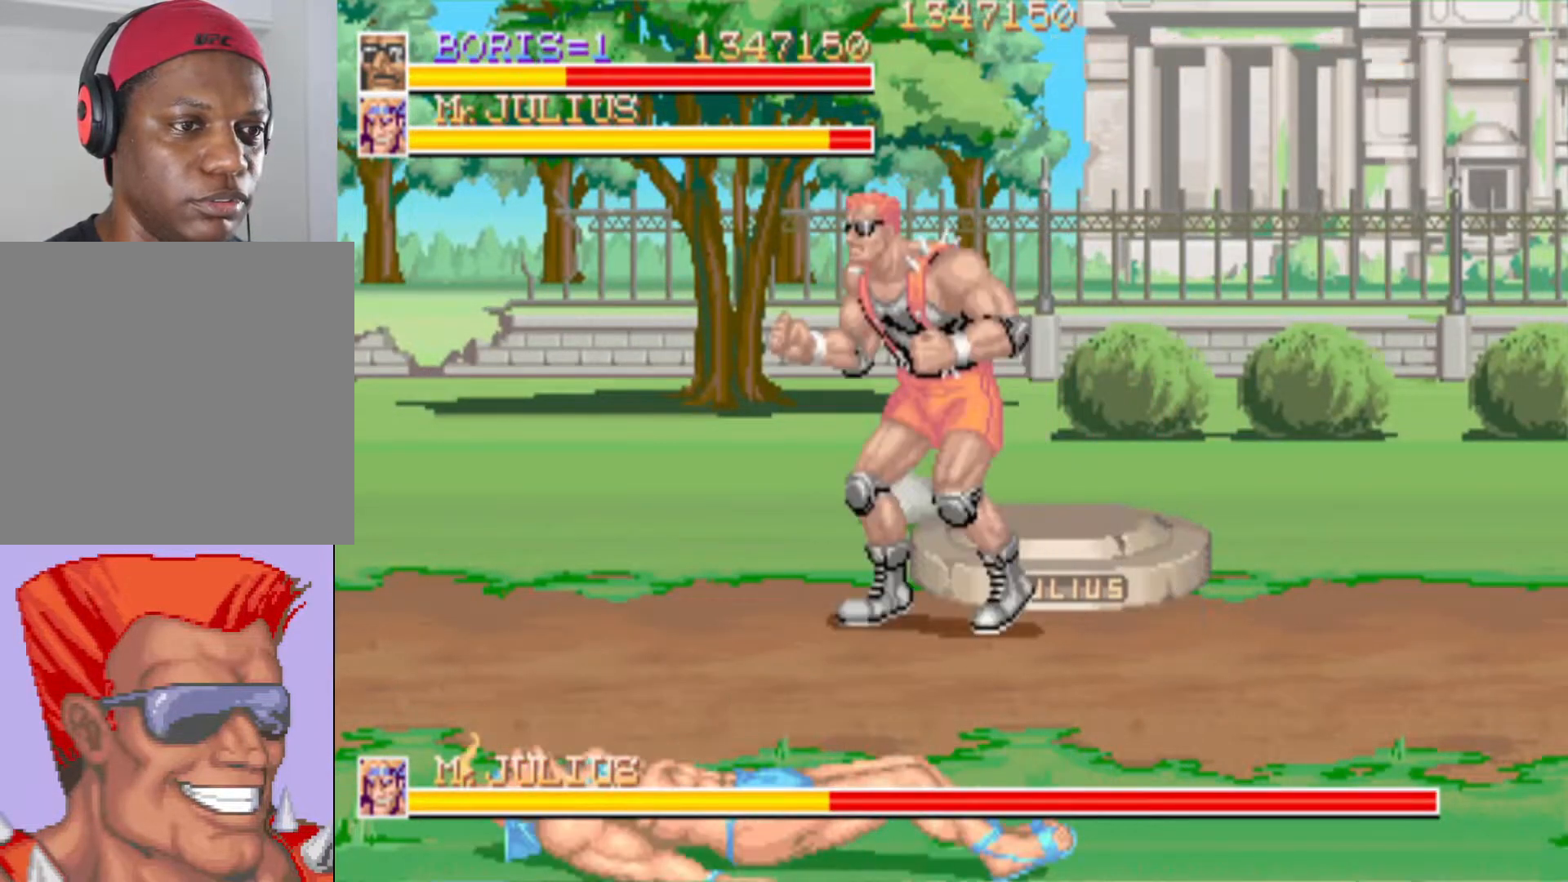
{"buttons": ["DPAD_LEFT"], "left_stick": "center", "right_stick": "center", "events": [[200, "DPAD_UP", "down"], [216, "DPAD_LEFT", "down"], [233, "DPAD_UP", "up"], [266, "DPAD_UP", "down"], [433, "DPAD_UP", "up"]]}
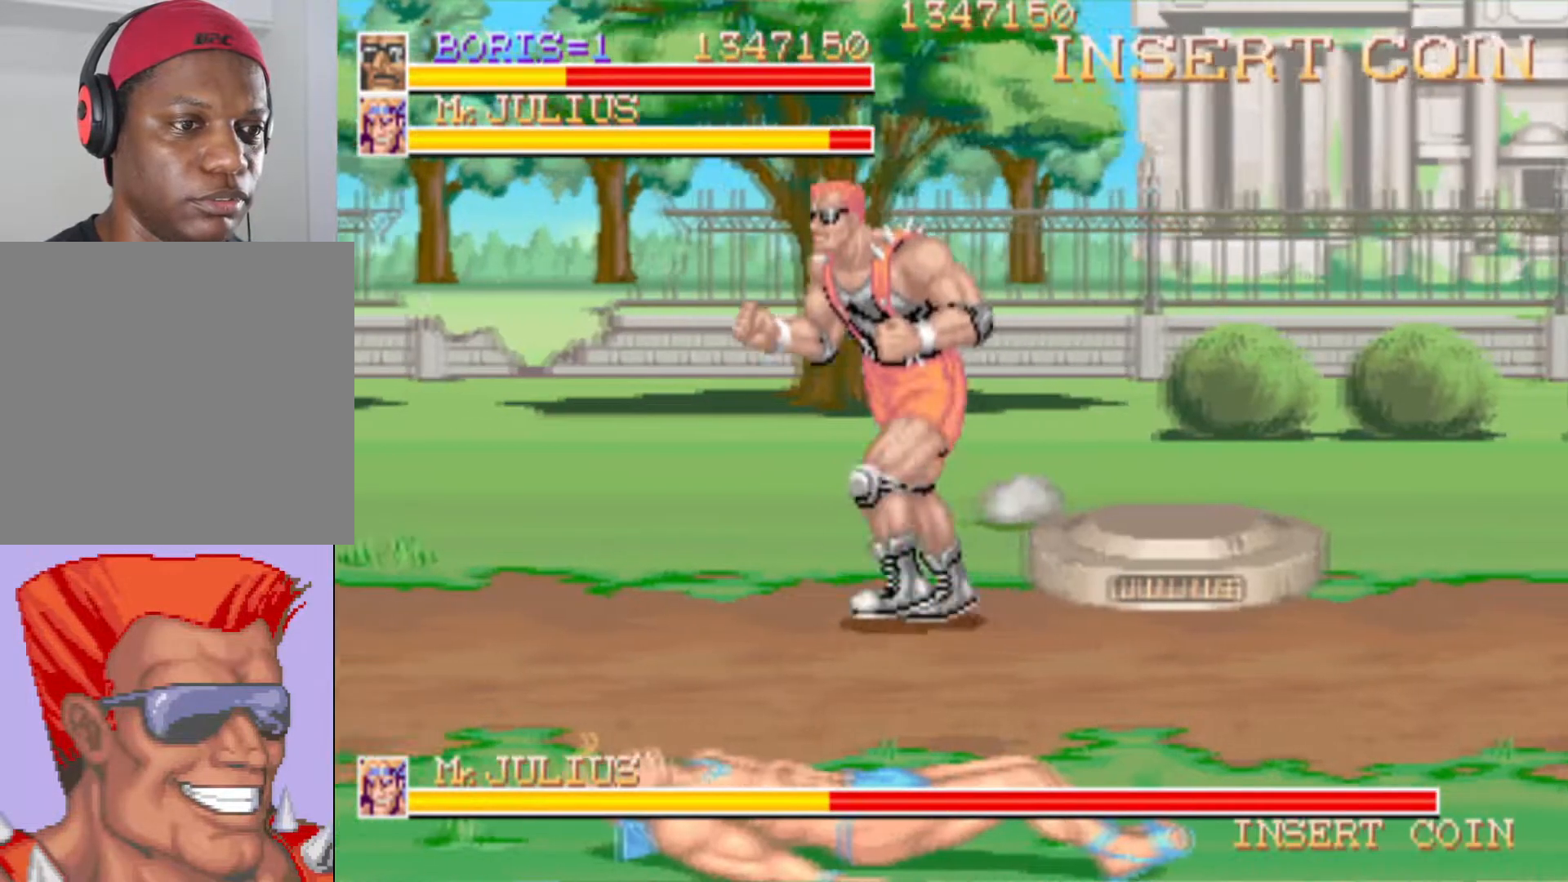
{"buttons": [], "left_stick": "center", "right_stick": "center", "events": [[83, "DPAD_LEFT", "up"]]}
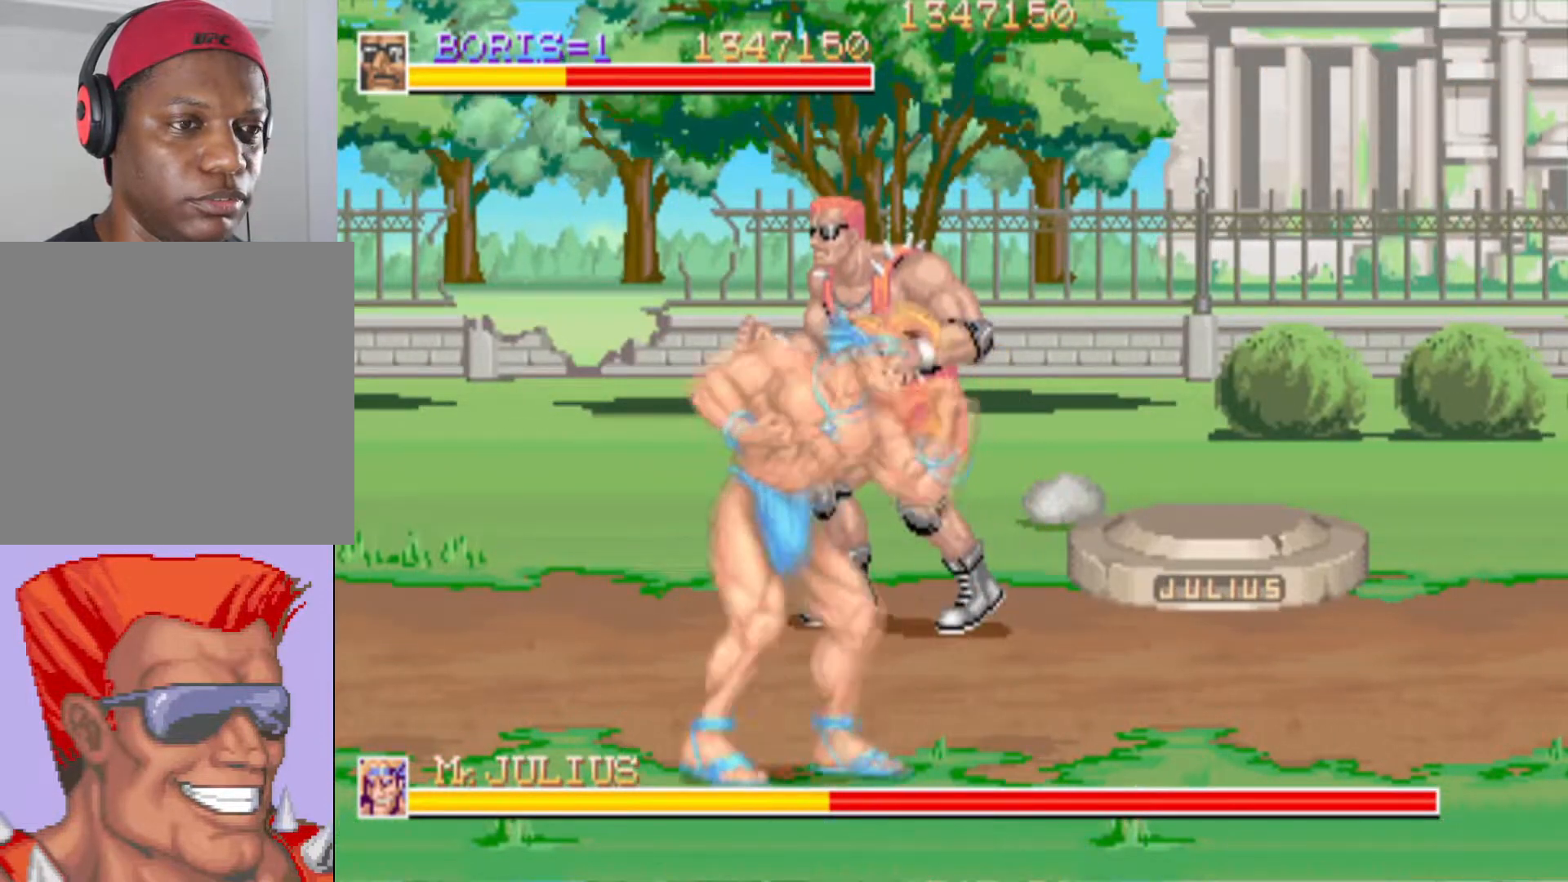
{"buttons": ["SQUARE"], "left_stick": "center", "right_stick": "center", "events": [[150, "DPAD_LEFT", "down"], [233, "DPAD_DOWN", "down"], [250, "SQUARE", "down"], [400, "DPAD_DOWN", "up"], [400, "DPAD_LEFT", "up"], [400, "SQUARE", "up"], [417, "SQUARE", "down"]]}
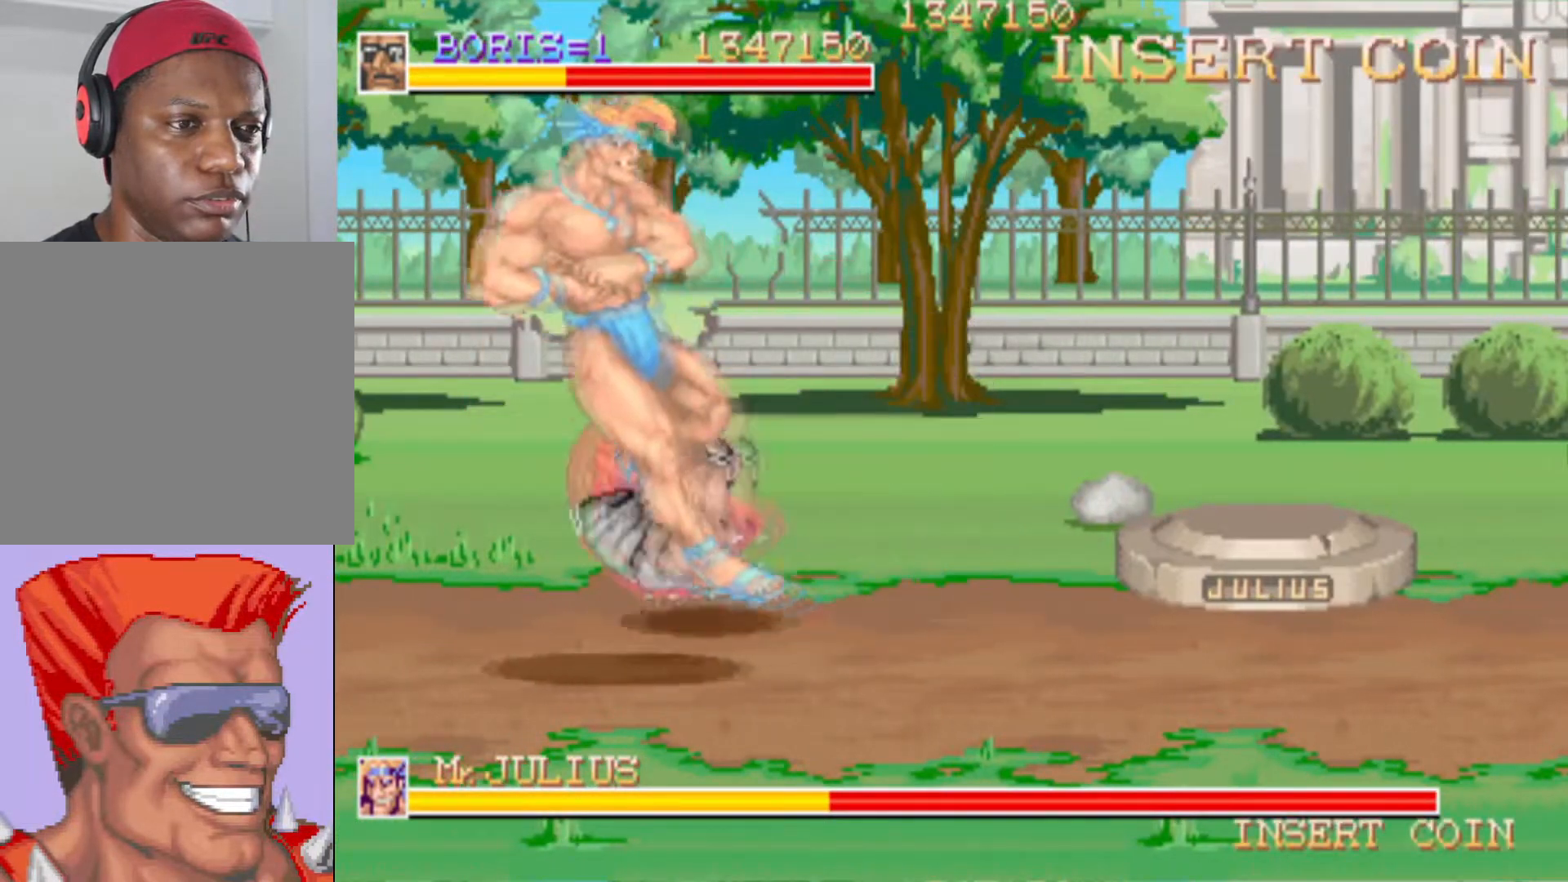
{"buttons": ["SQUARE", "DPAD_DOWN"], "left_stick": "center", "right_stick": "center", "events": [[33, "SQUARE", "up"], [67, "SQUARE", "down"], [184, "SQUARE", "up"], [217, "SQUARE", "down"], [334, "SQUARE", "up"], [400, "SQUARE", "down"], [434, "DPAD_DOWN", "down"]]}
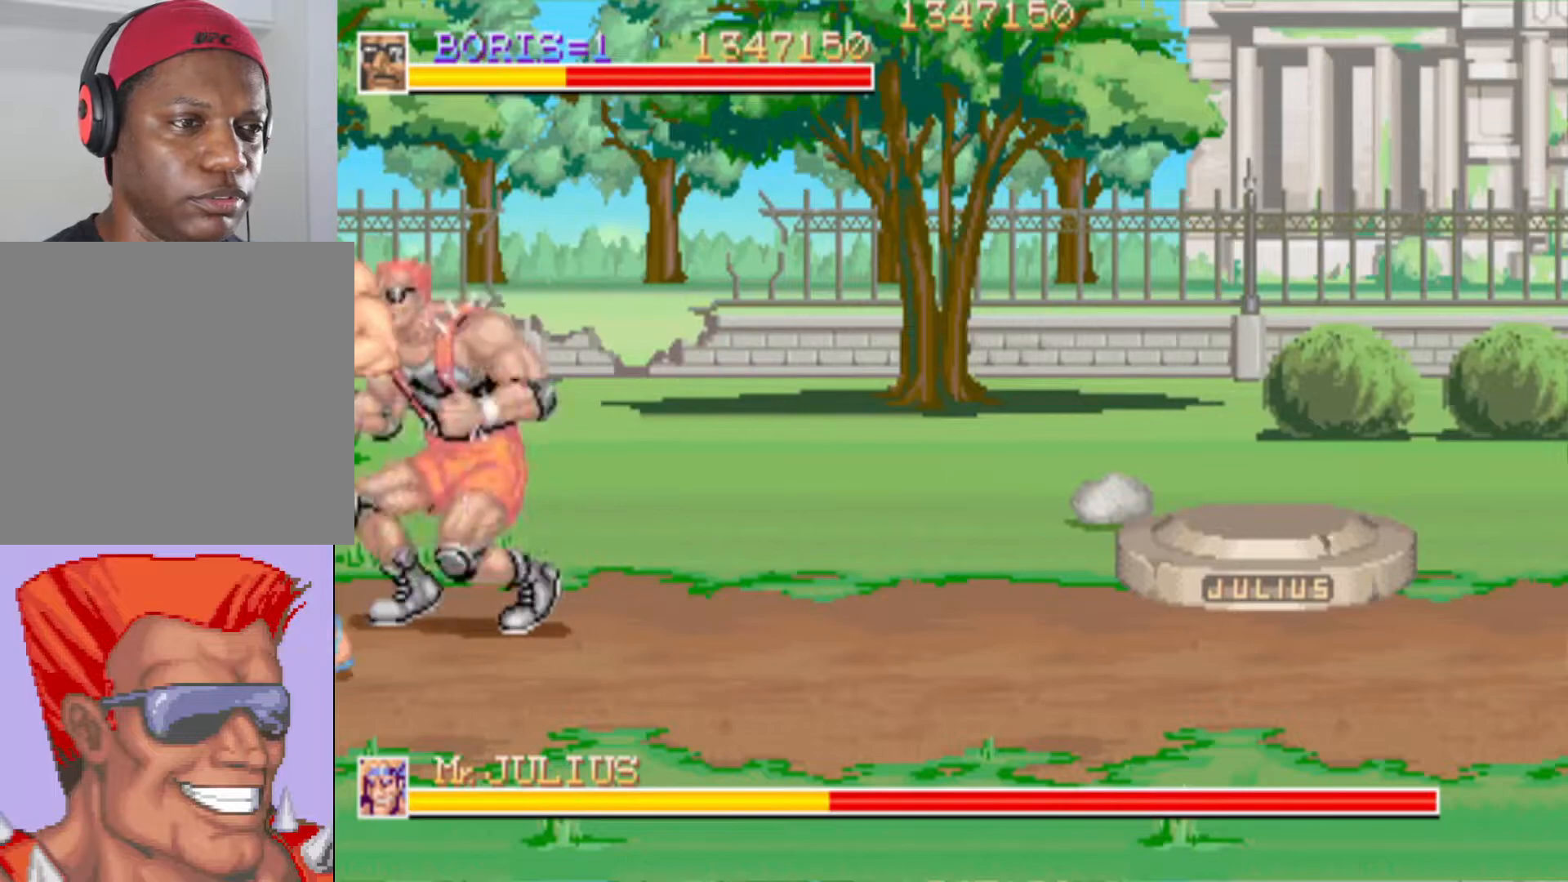
{"buttons": [], "left_stick": "center", "right_stick": "center", "events": [[16, "DPAD_LEFT", "down"], [33, "SQUARE", "up"], [66, "SQUARE", "down"], [116, "DPAD_LEFT", "up"], [183, "SQUARE", "up"], [250, "DPAD_DOWN", "up"], [250, "SQUARE", "down"], [400, "SQUARE", "up"]]}
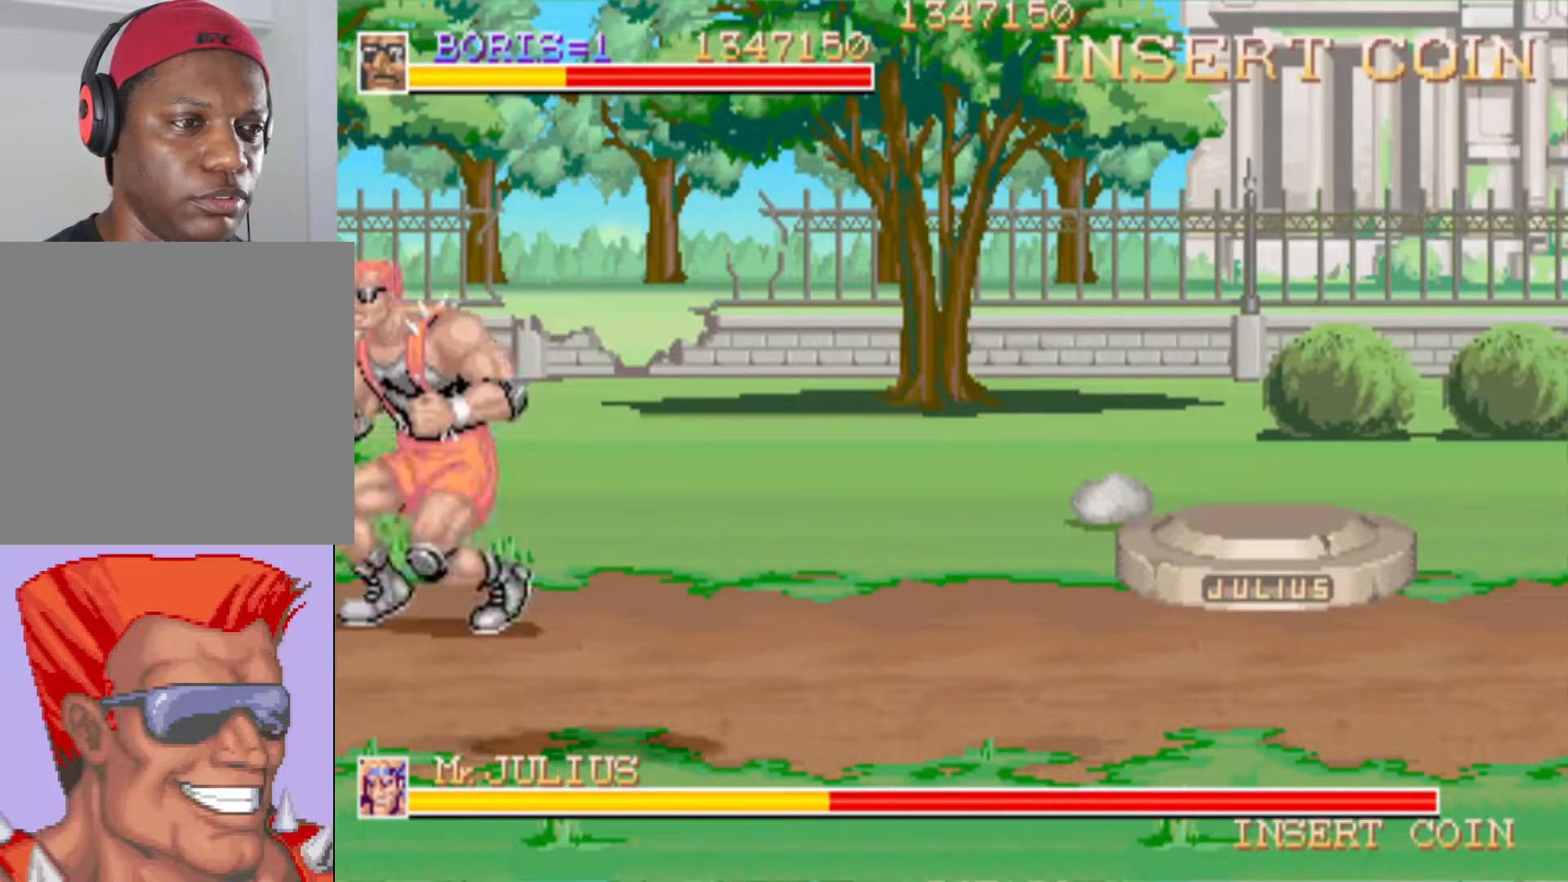
{"buttons": ["DPAD_RIGHT"], "left_stick": "center", "right_stick": "center", "events": [[217, "DPAD_RIGHT", "down"], [334, "DPAD_DOWN", "down"], [417, "DPAD_DOWN", "up"]]}
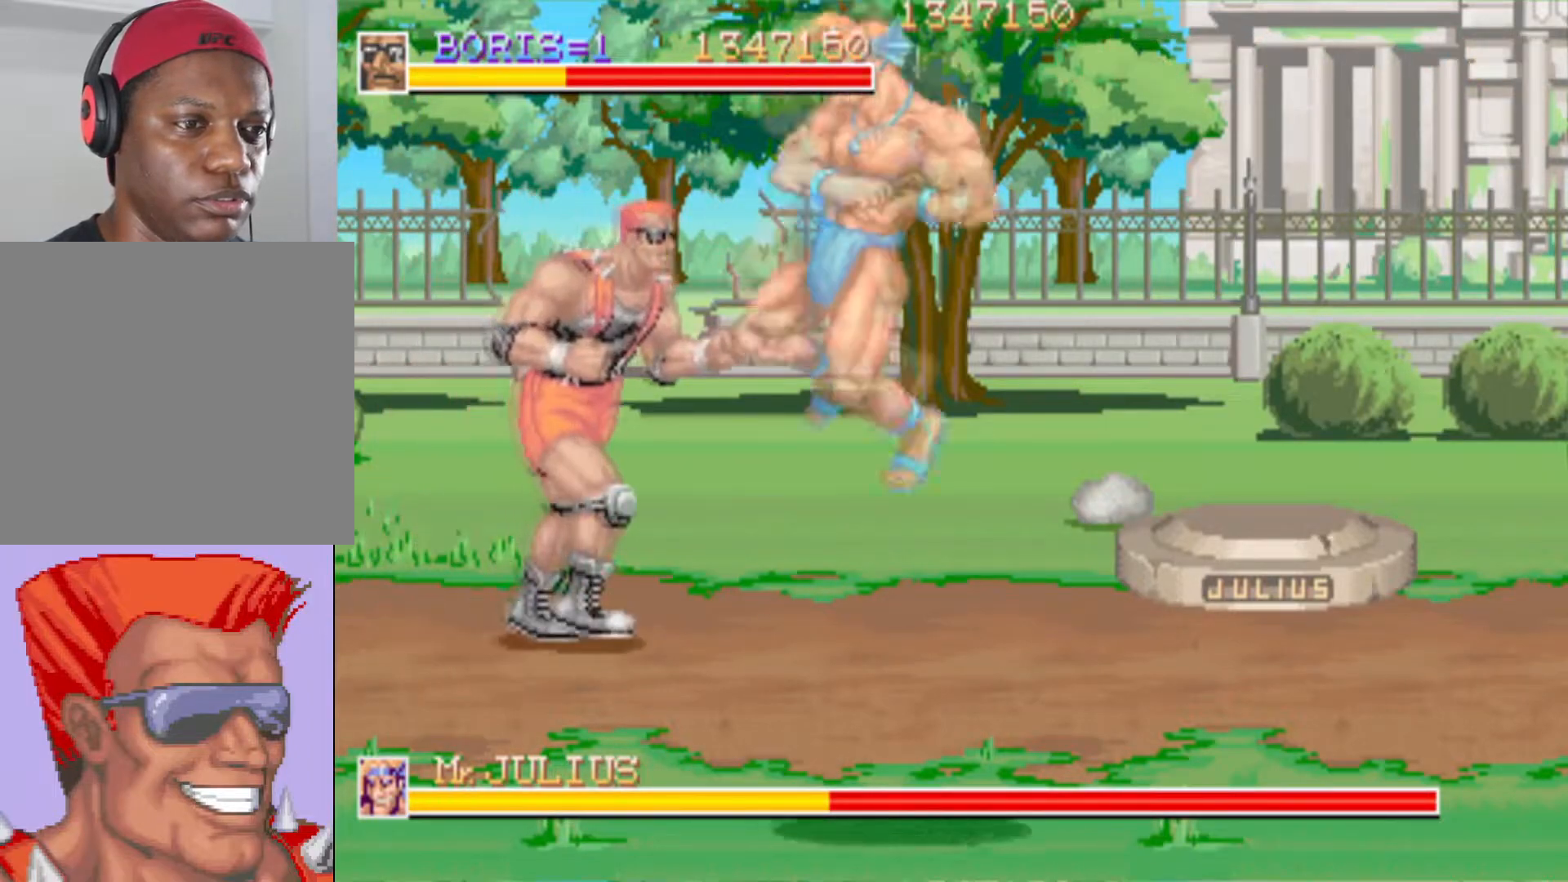
{"buttons": ["DPAD_DOWN", "DPAD_RIGHT"], "left_stick": "center", "right_stick": "center", "events": [[66, "DPAD_RIGHT", "up"], [200, "DPAD_DOWN", "down"], [216, "DPAD_RIGHT", "down"], [266, "CROSS", "down"], [367, "CROSS", "up"]]}
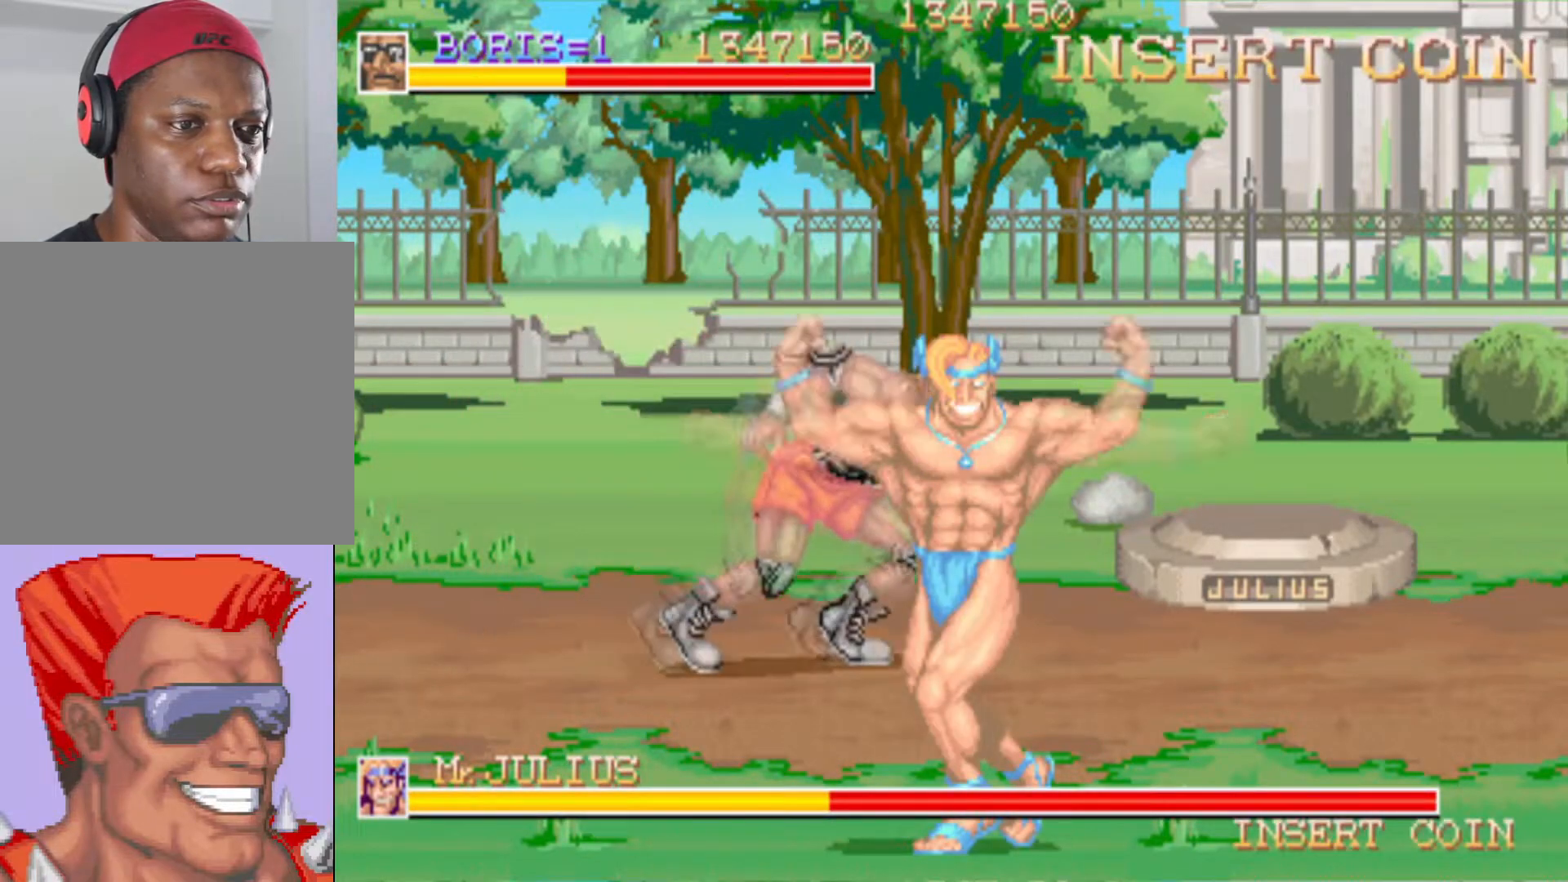
{"buttons": ["DPAD_DOWN", "DPAD_LEFT"], "left_stick": "center", "right_stick": "center", "events": [[17, "DPAD_DOWN", "up"], [17, "DPAD_RIGHT", "up"], [300, "DPAD_DOWN", "down"], [300, "DPAD_LEFT", "down"]]}
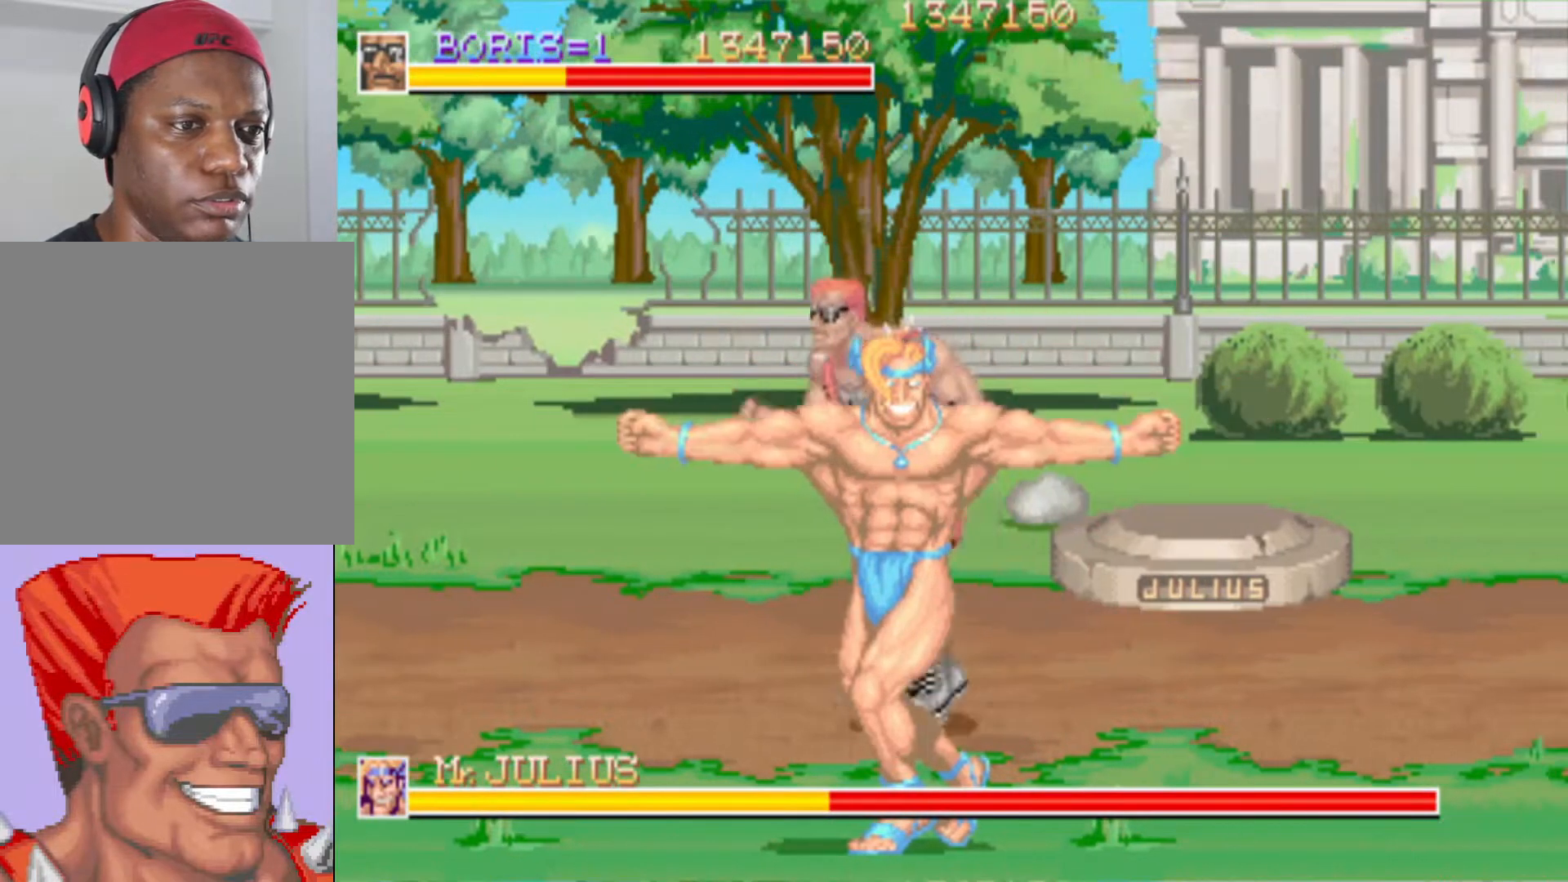
{"buttons": ["DPAD_DOWN", "DPAD_RIGHT"], "left_stick": "center", "right_stick": "center", "events": [[150, "DPAD_LEFT", "up"], [200, "DPAD_RIGHT", "down"]]}
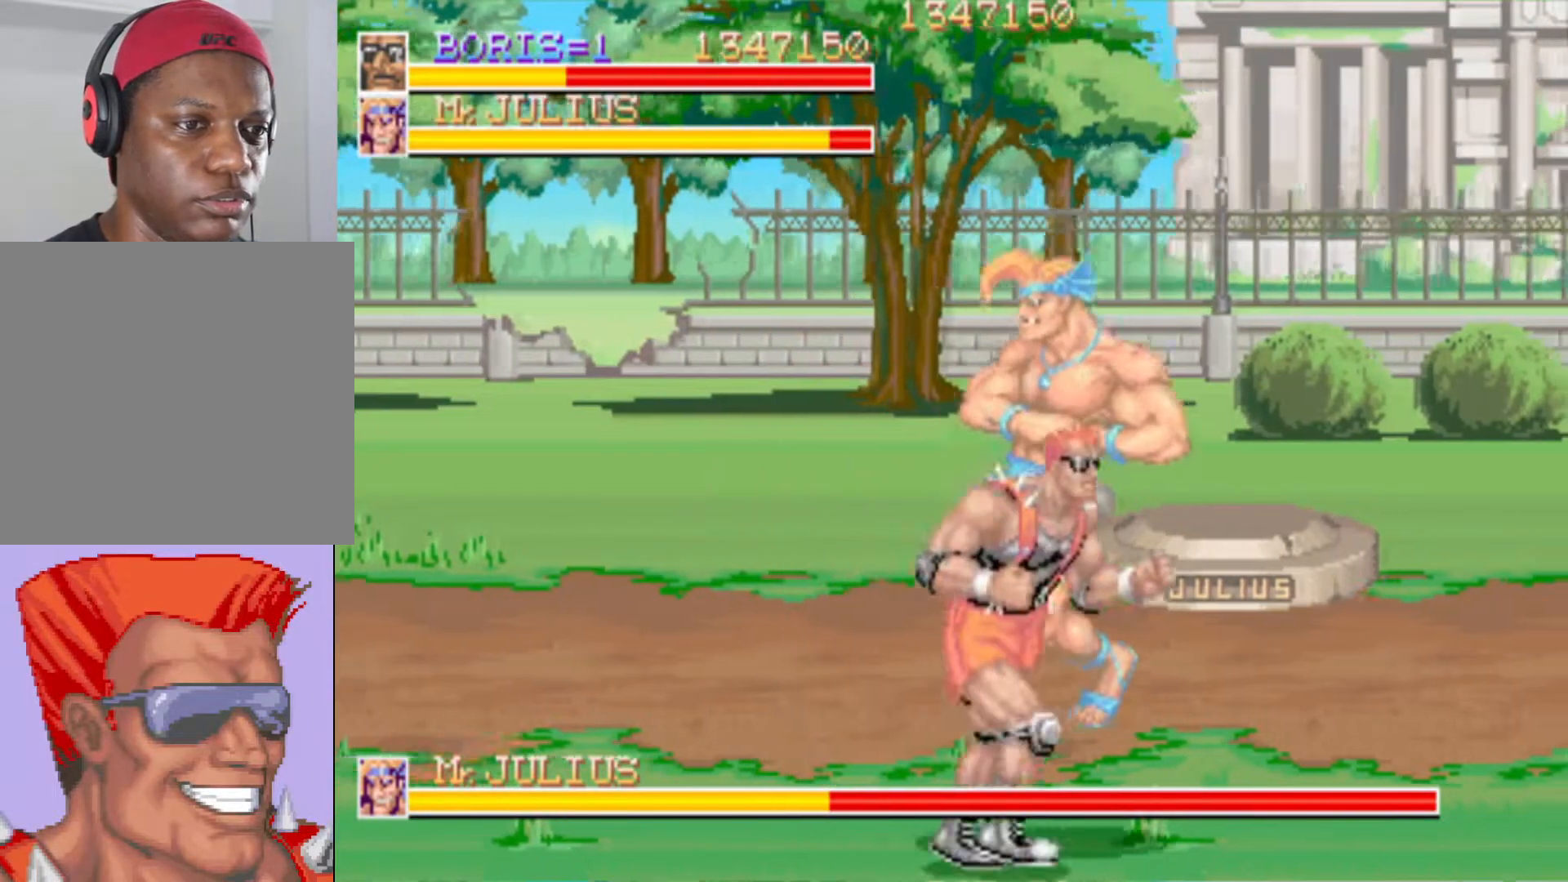
{"buttons": ["SQUARE"], "left_stick": "center", "right_stick": "center", "events": [[17, "DPAD_DOWN", "up"], [17, "DPAD_RIGHT", "up"], [50, "SQUARE", "down"], [151, "SQUARE", "up"], [301, "SQUARE", "down"], [367, "SQUARE", "up"], [451, "SQUARE", "down"]]}
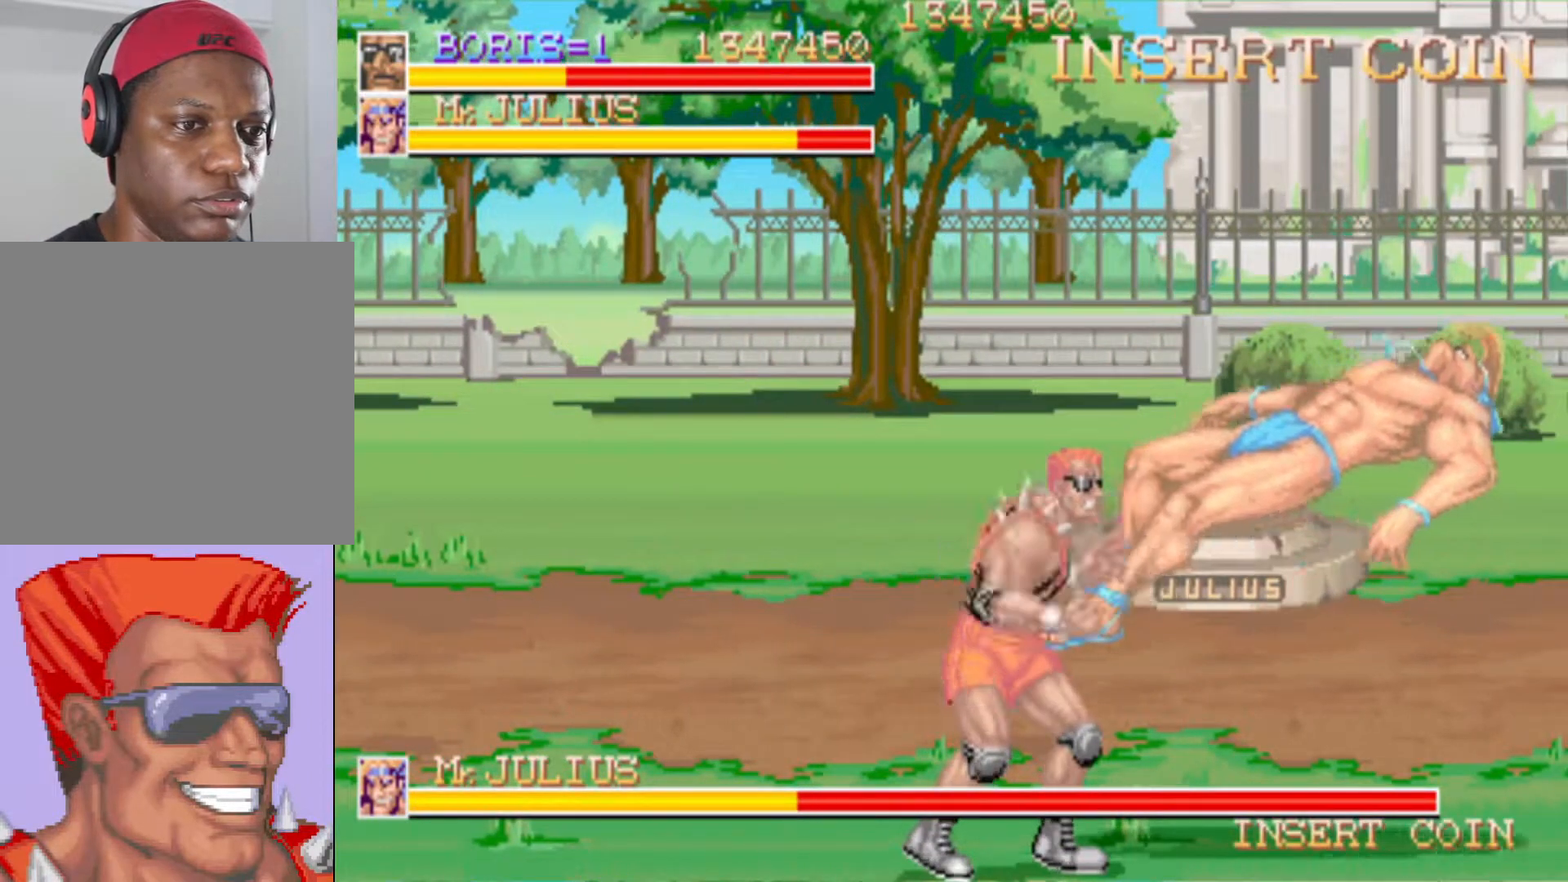
{"buttons": ["DPAD_UP", "DPAD_RIGHT"], "left_stick": "center", "right_stick": "center", "events": [[33, "SQUARE", "up"], [200, "DPAD_UP", "down"], [334, "DPAD_RIGHT", "down"]]}
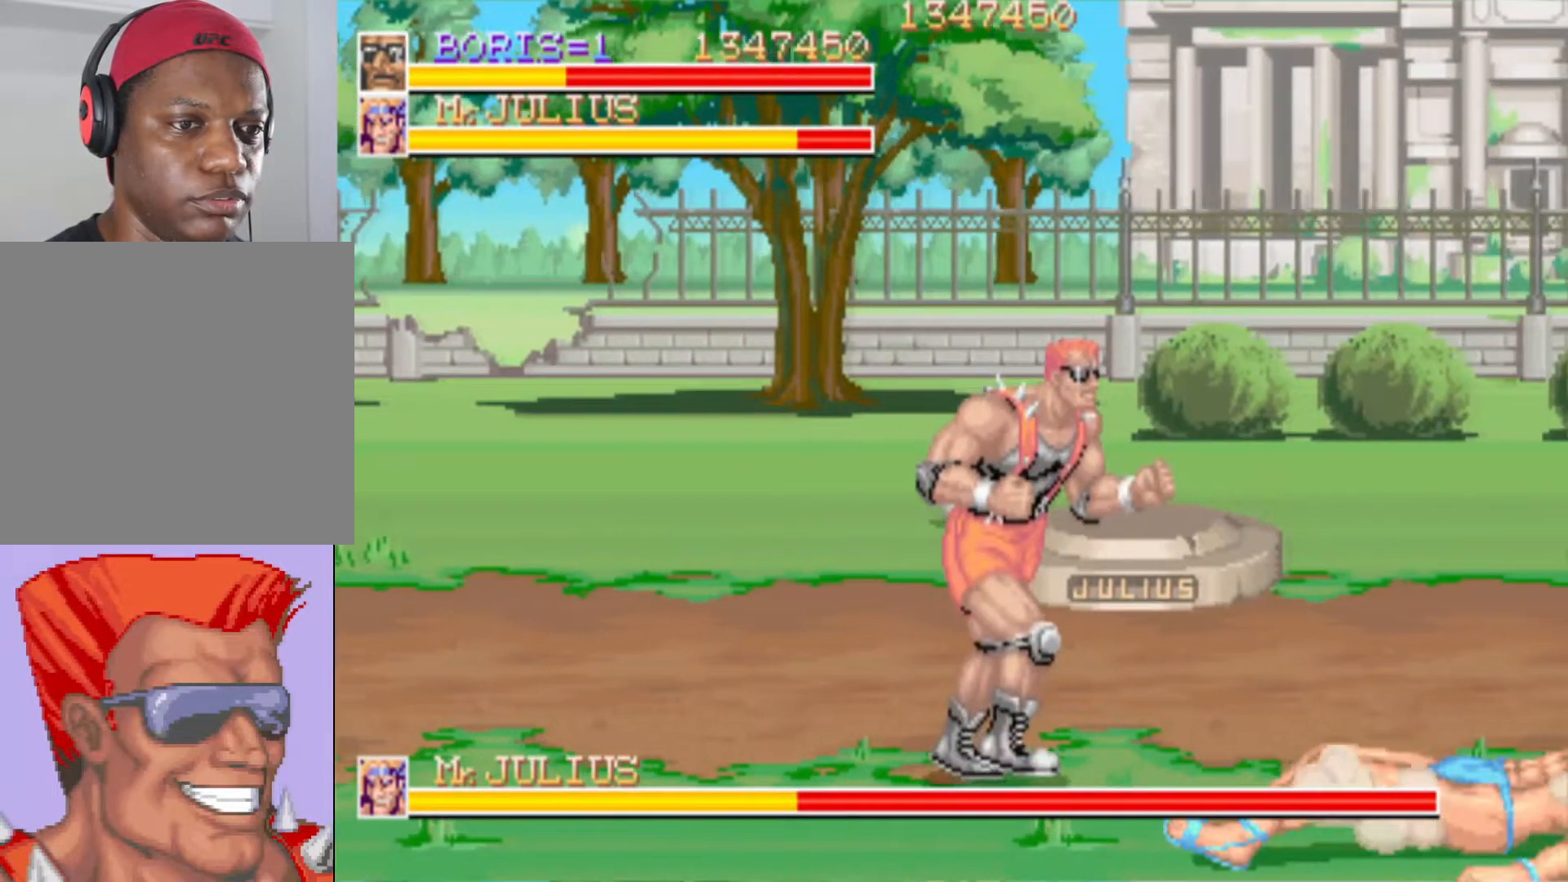
{"buttons": ["DPAD_RIGHT"], "left_stick": "center", "right_stick": "center", "events": [[501, "DPAD_UP", "up"]]}
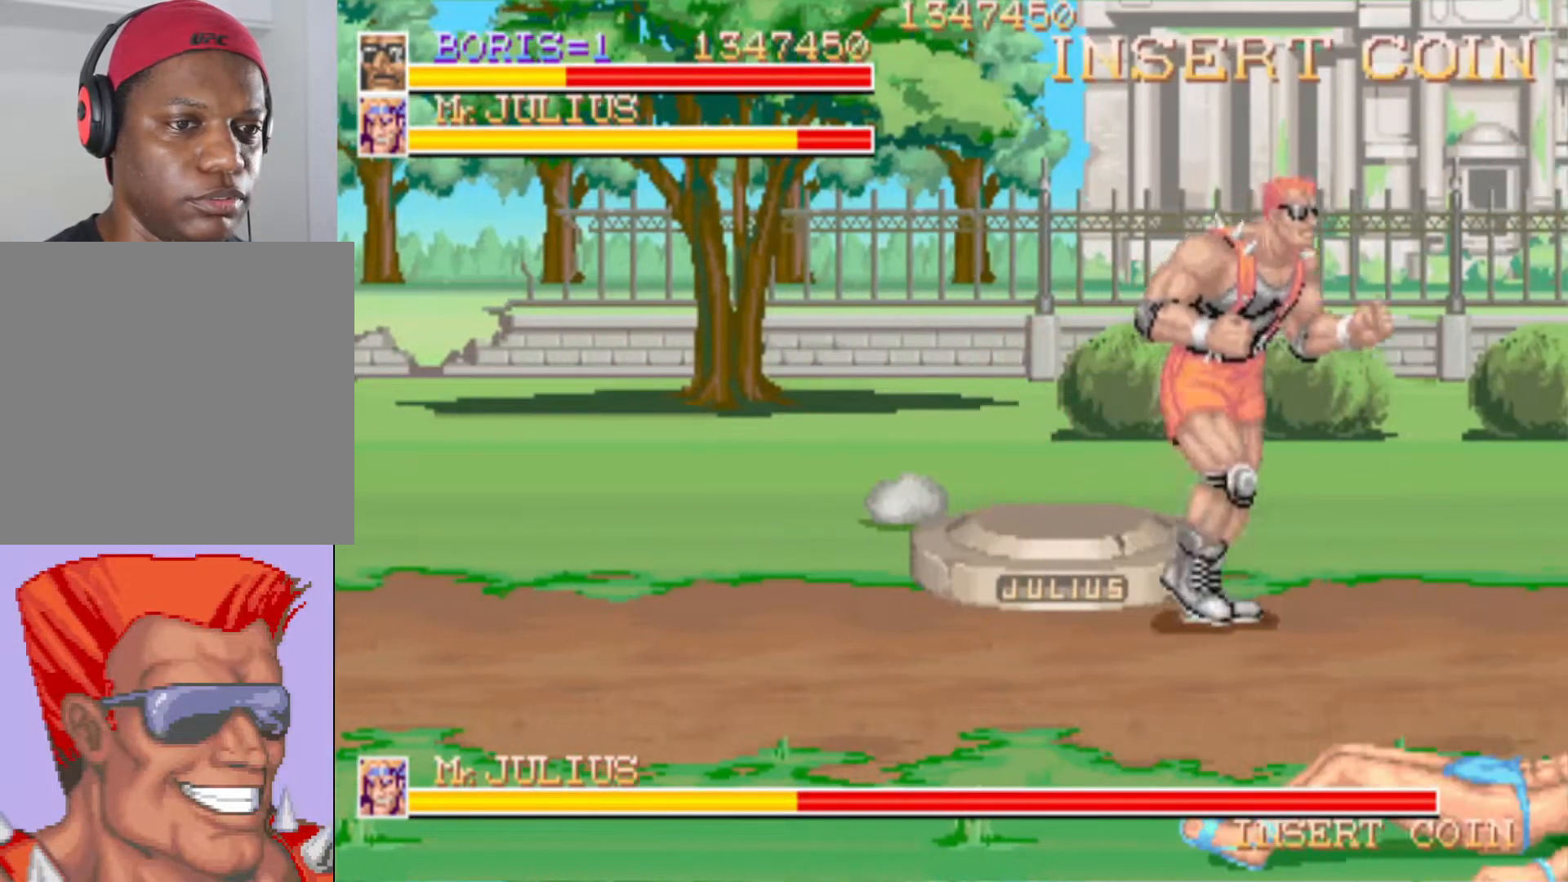
{"buttons": [], "left_stick": "center", "right_stick": "center", "events": [[67, "DPAD_DOWN", "down"], [167, "DPAD_DOWN", "up"], [233, "DPAD_RIGHT", "up"]]}
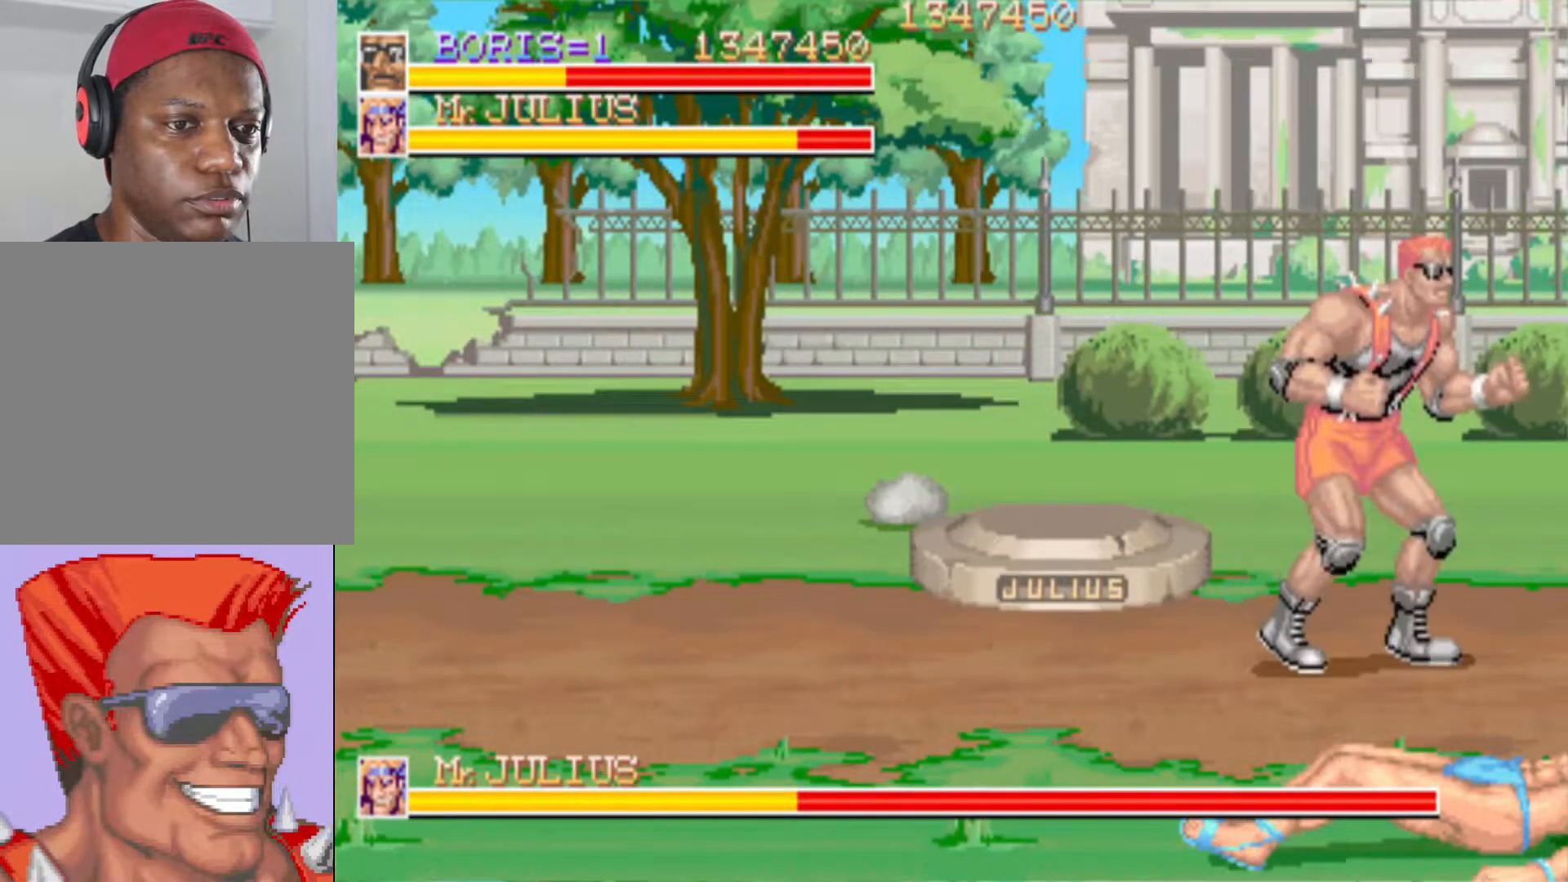
{"buttons": [], "left_stick": "center", "right_stick": "center", "events": [[84, "DPAD_UP", "down"], [134, "DPAD_RIGHT", "down"], [234, "DPAD_UP", "up"], [317, "DPAD_RIGHT", "up"]]}
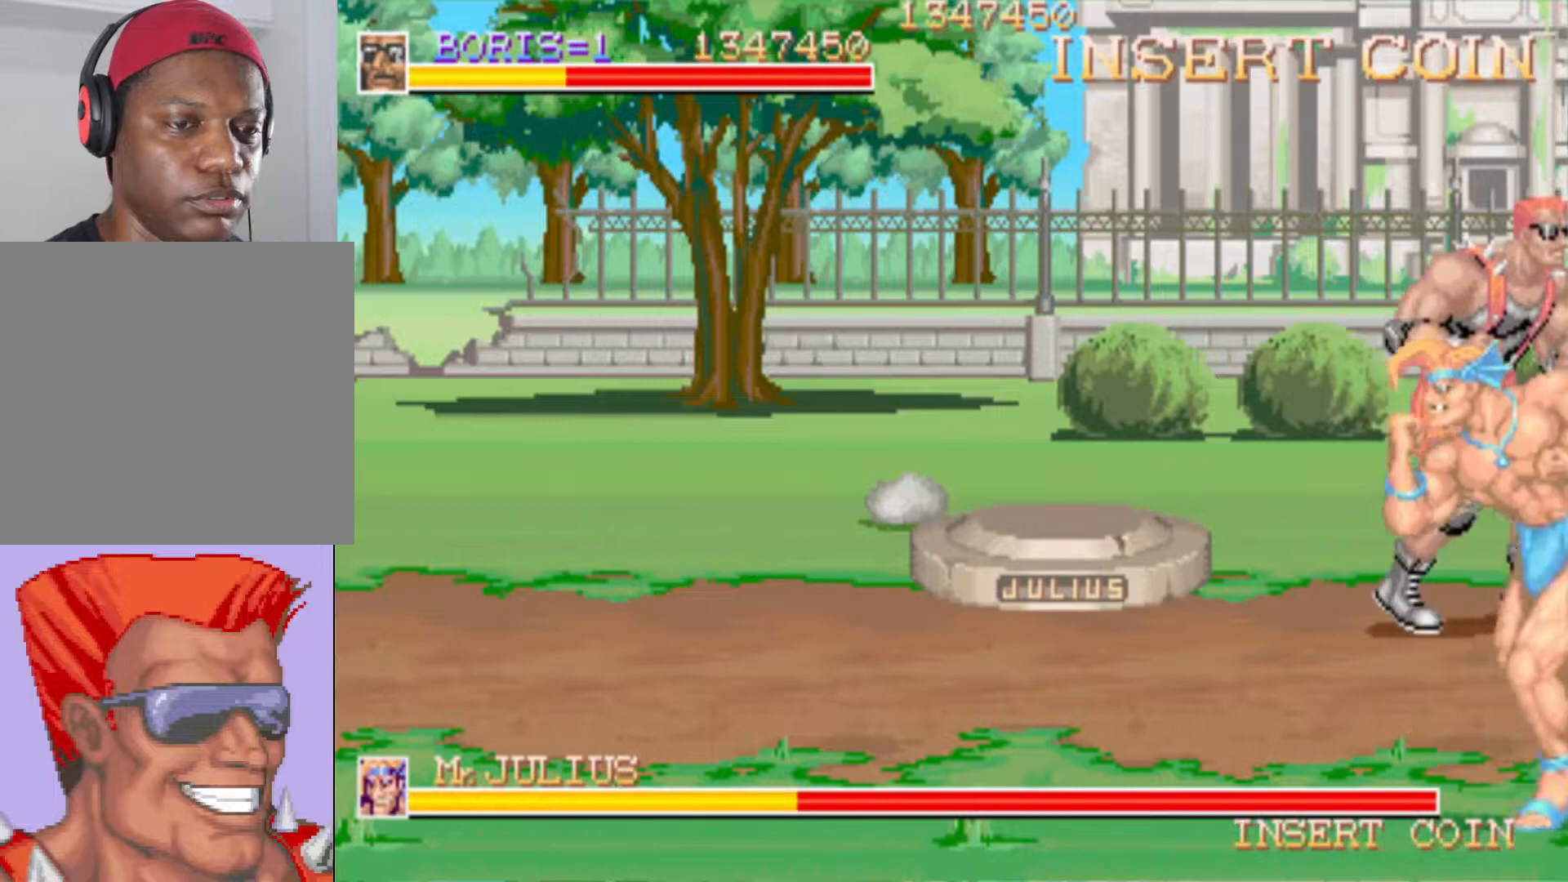
{"buttons": ["DPAD_DOWN", "DPAD_RIGHT"], "left_stick": "center", "right_stick": "center", "events": [[83, "DPAD_LEFT", "down"], [233, "DPAD_DOWN", "down"], [334, "DPAD_LEFT", "up"], [384, "SQUARE", "down"], [417, "DPAD_RIGHT", "down"], [500, "SQUARE", "up"]]}
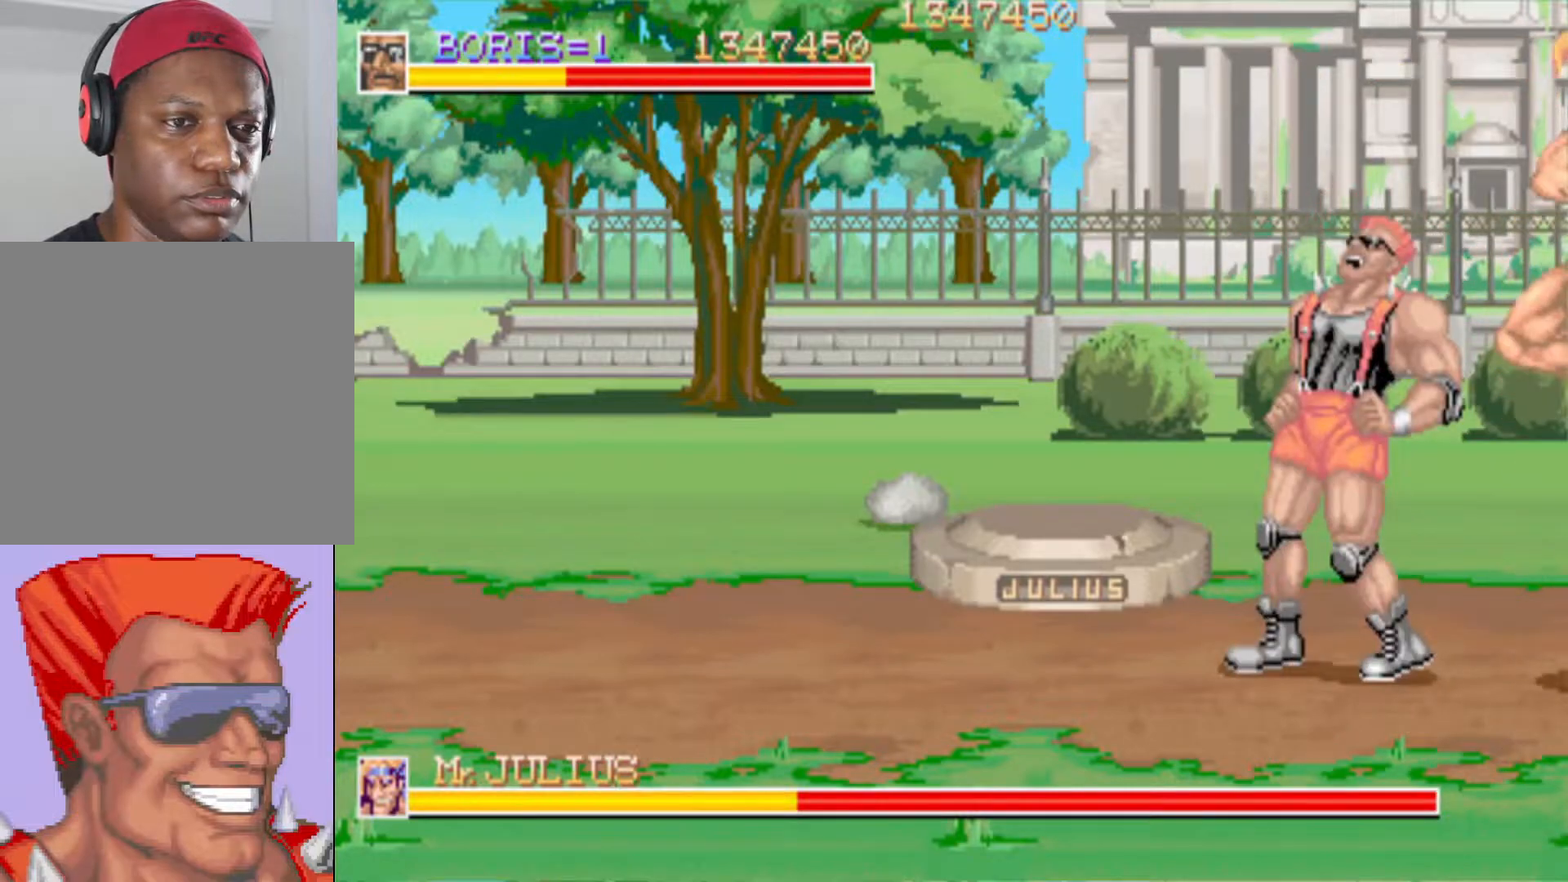
{"buttons": ["DPAD_DOWN", "DPAD_RIGHT"], "left_stick": "center", "right_stick": "center", "events": [[67, "SQUARE", "down"], [201, "SQUARE", "up"], [251, "SQUARE", "down"], [384, "SQUARE", "up"]]}
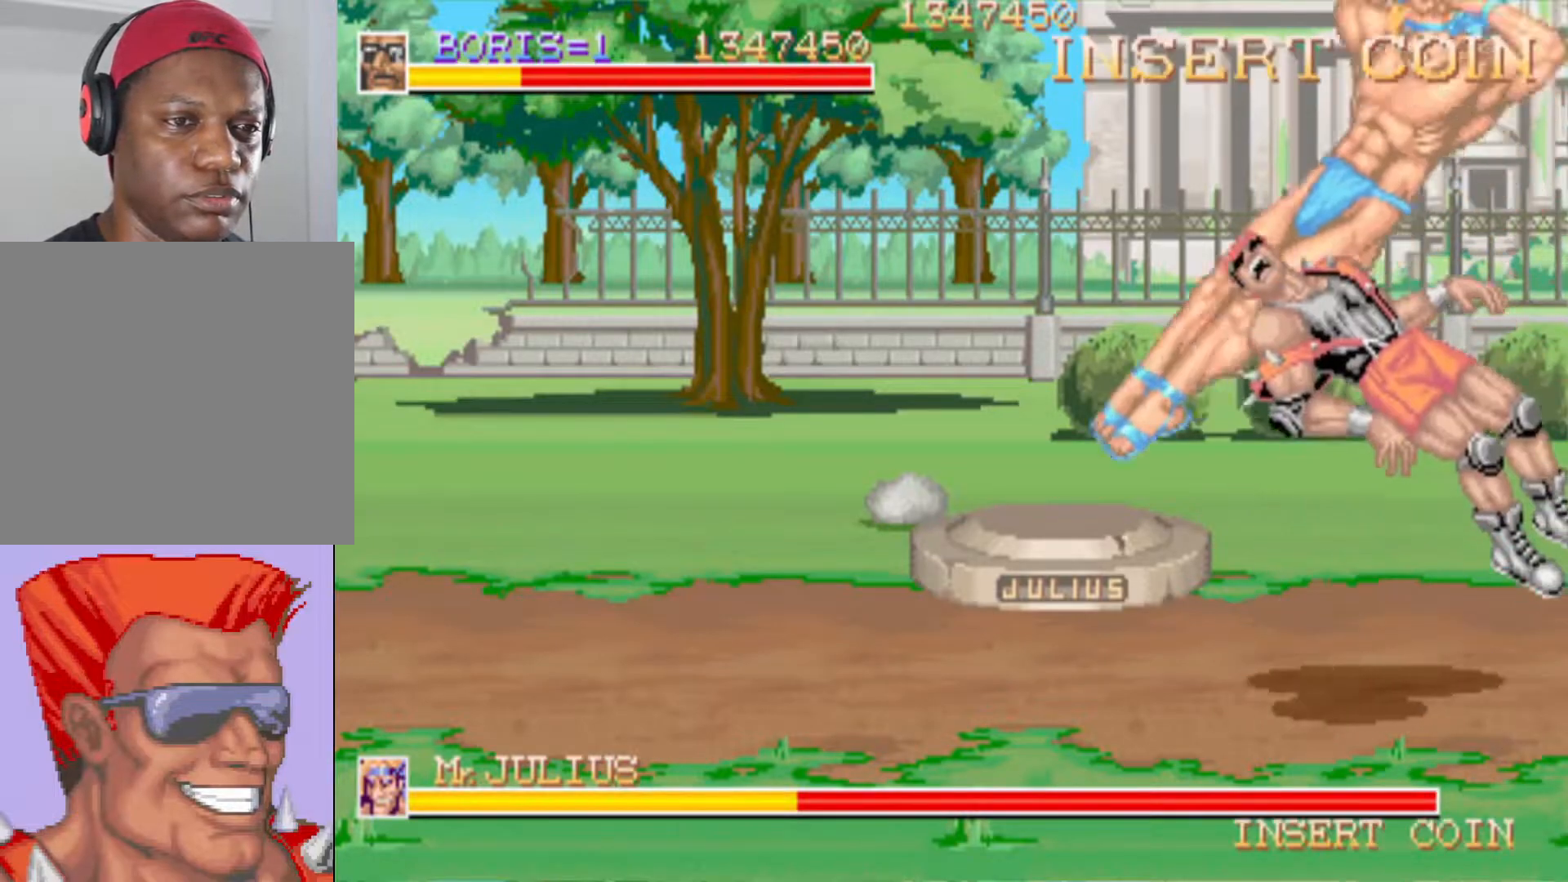
{"buttons": ["SQUARE", "DPAD_LEFT"], "left_stick": "center", "right_stick": "center", "events": [[233, "SQUARE", "down"], [250, "DPAD_RIGHT", "up"], [300, "DPAD_DOWN", "up"], [300, "DPAD_LEFT", "down"], [350, "SQUARE", "up"], [450, "SQUARE", "down"]]}
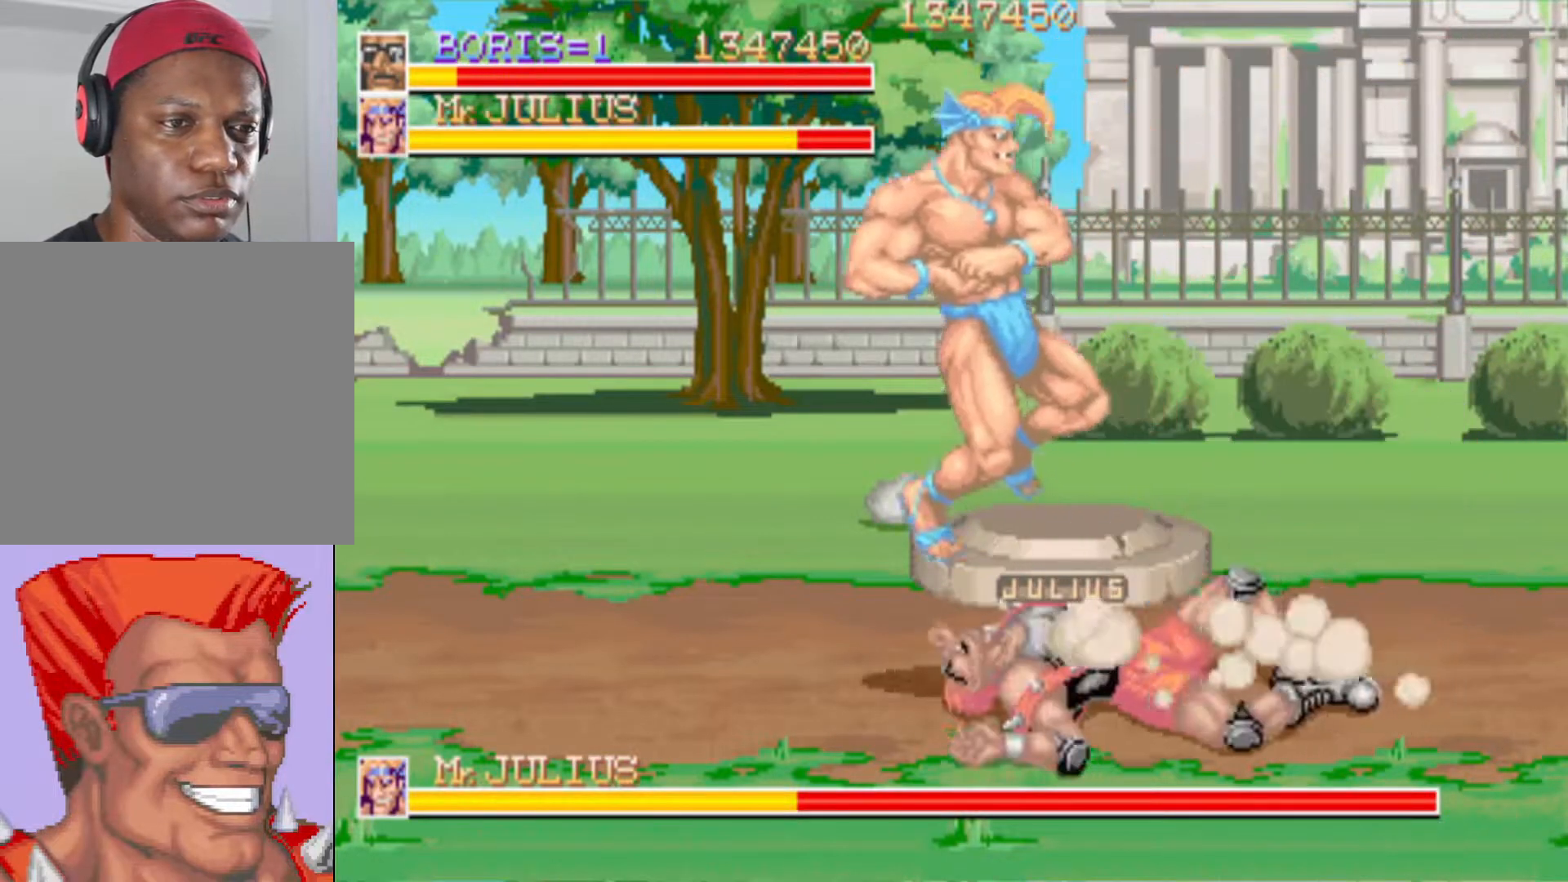
{"buttons": ["DPAD_DOWN", "DPAD_LEFT"], "left_stick": "center", "right_stick": "center", "events": [[17, "DPAD_DOWN", "down"], [50, "DPAD_LEFT", "up"], [67, "SQUARE", "up"], [134, "DPAD_LEFT", "down"], [201, "DPAD_DOWN", "up"], [284, "DPAD_LEFT", "up"], [367, "DPAD_LEFT", "down"], [417, "DPAD_DOWN", "down"]]}